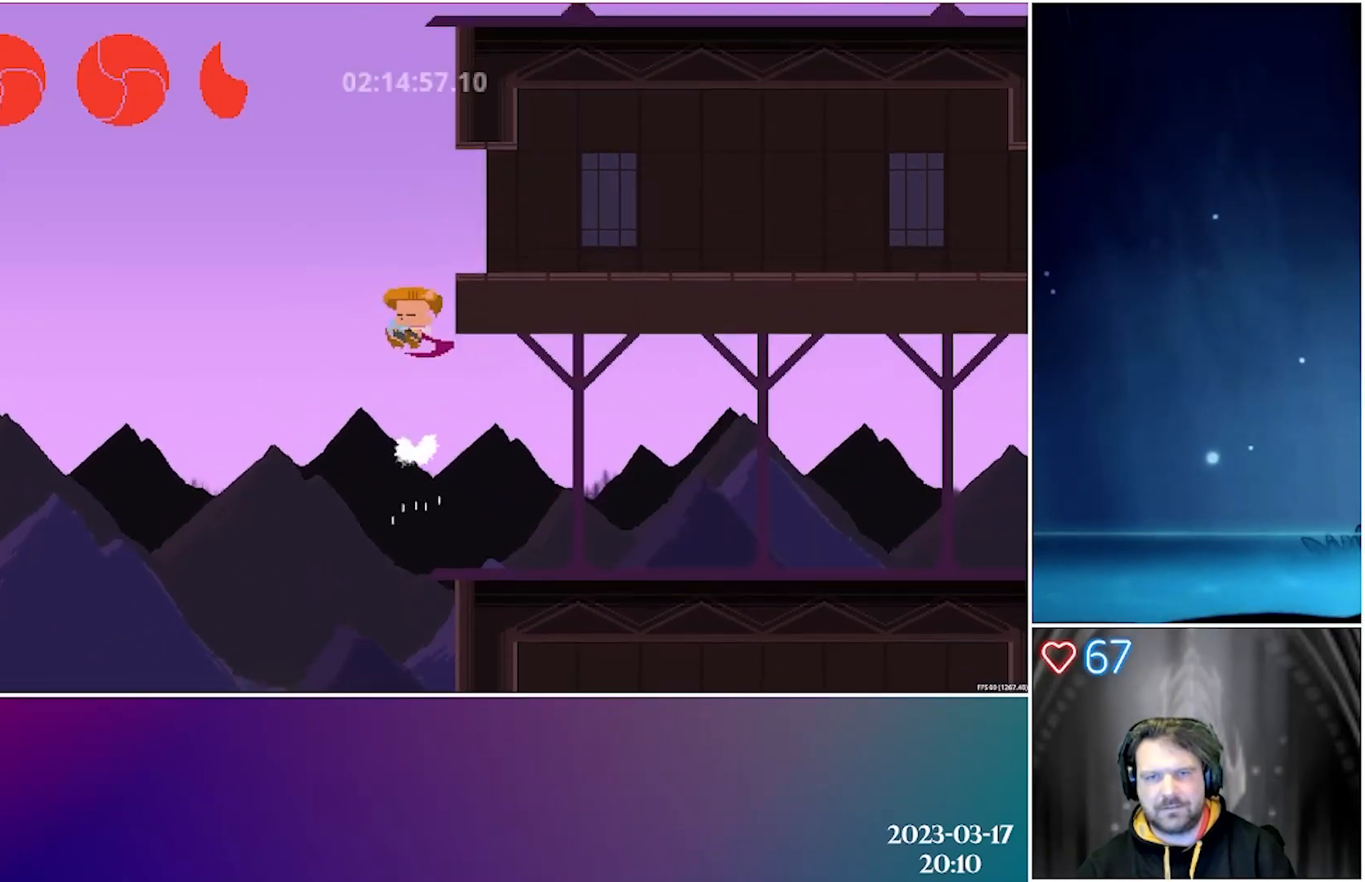
Gameplay with a controller (Xbox layout); each line is a JSON object with the inputs held at the frame after it. "events" lists button and stick changes between this image and that frame as [ms after this image, input, new state], when the widget could be followed in between. Not read: right_stick.
{"buttons": ["Y"], "left_stick": "center", "events": [[200, "A", "up"], [383, "Y", "down"]]}
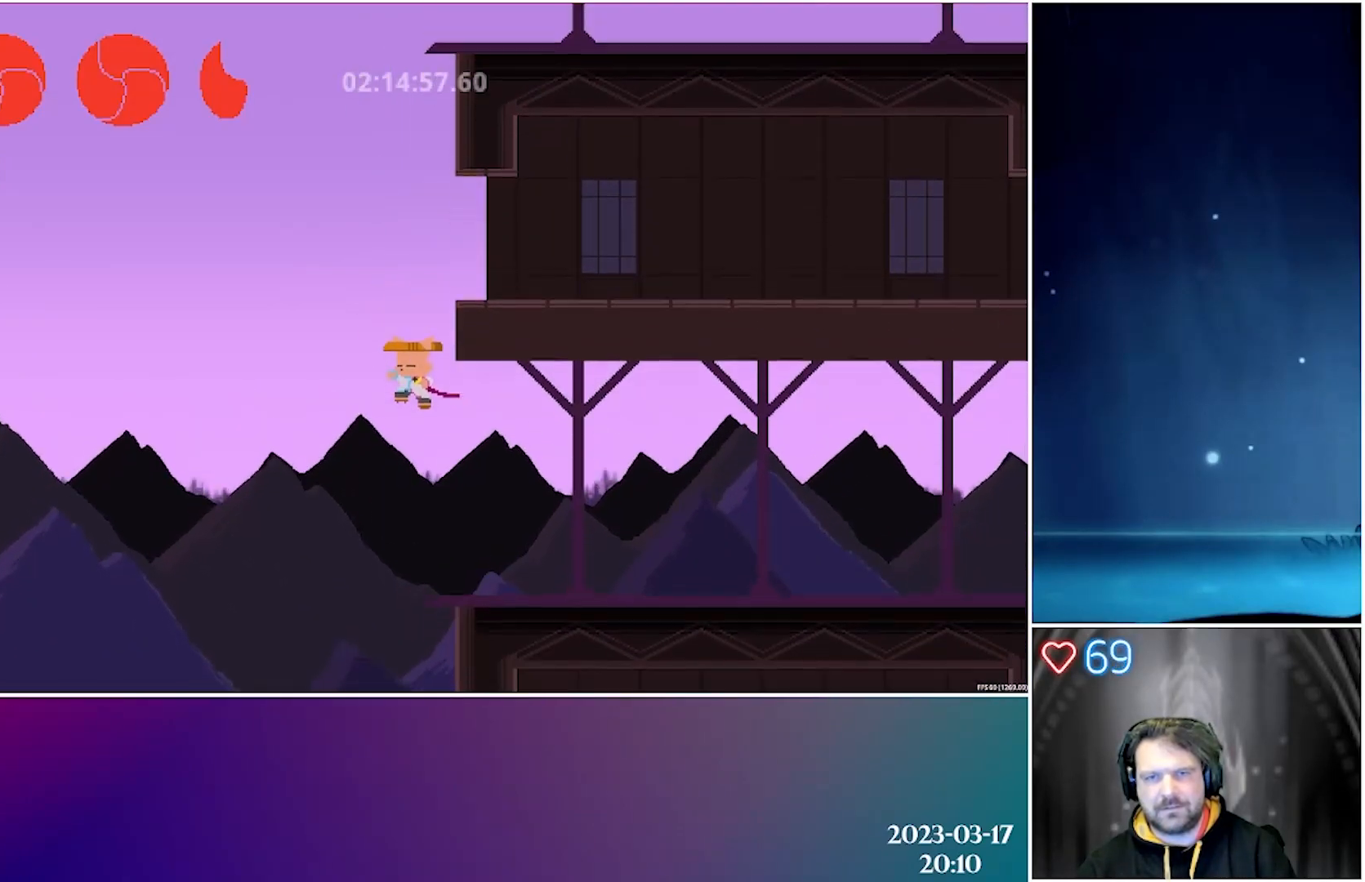
{"buttons": [], "left_stick": "center", "events": [[33, "DPAD_UP", "down"], [50, "DPAD_RIGHT", "down"], [367, "Y", "up"], [417, "DPAD_RIGHT", "up"], [417, "DPAD_UP", "up"]]}
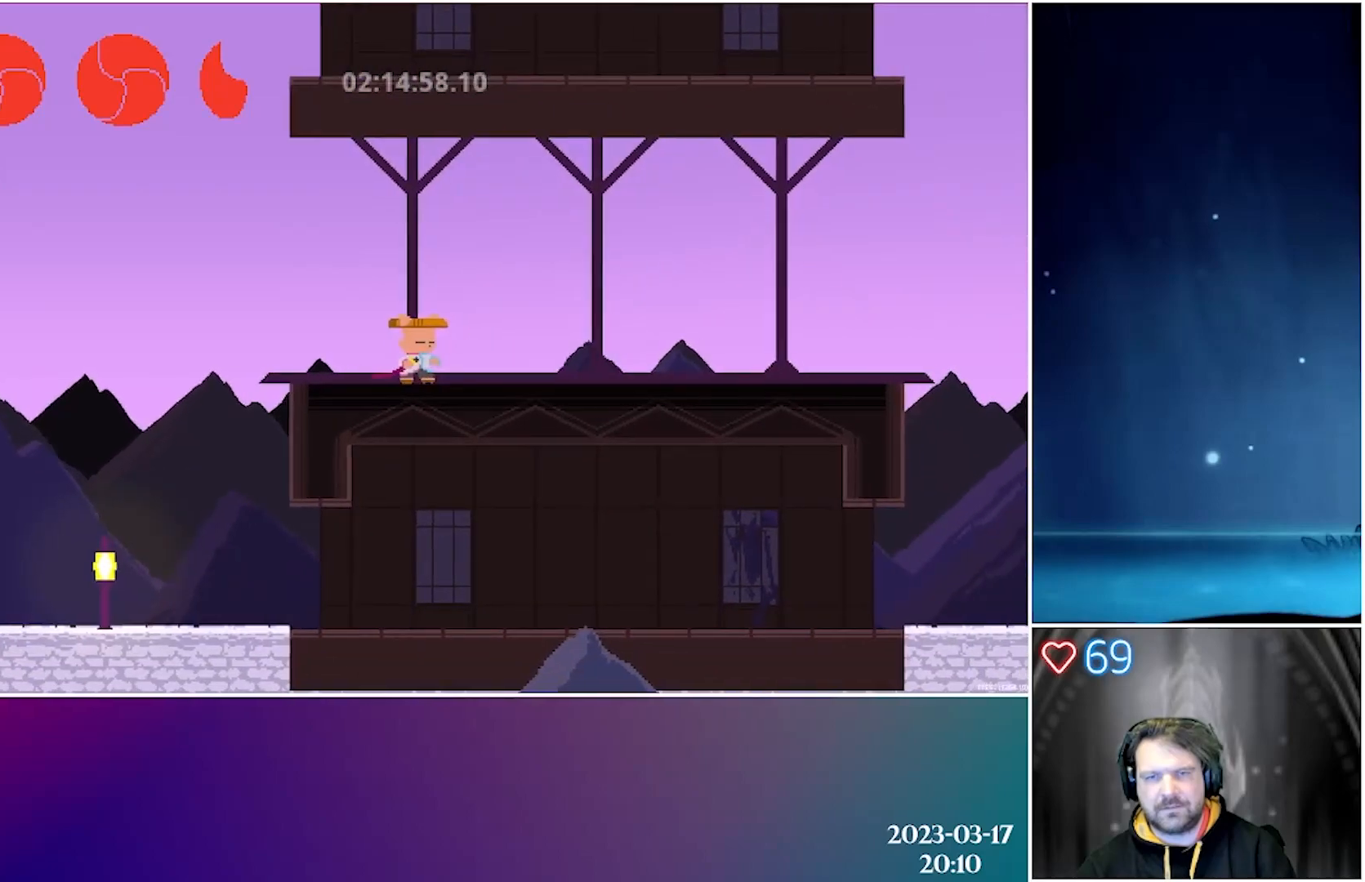
{"buttons": [], "left_stick": "center", "events": [[50, "Y", "down"], [450, "Y", "up"]]}
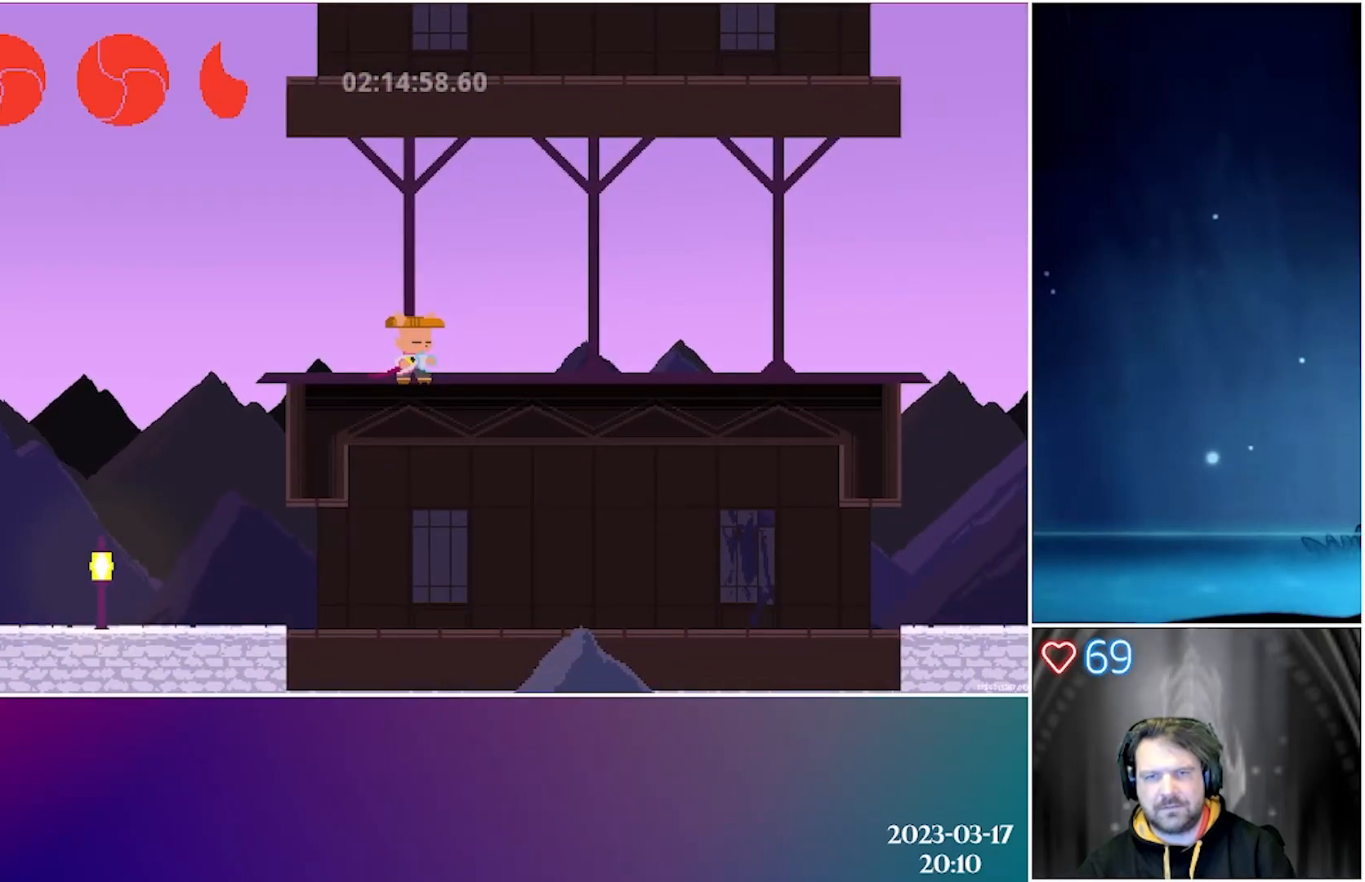
{"buttons": ["Y", "DPAD_RIGHT"], "left_stick": "center", "events": [[33, "Y", "down"], [250, "DPAD_RIGHT", "down"], [250, "Y", "up"], [417, "Y", "down"]]}
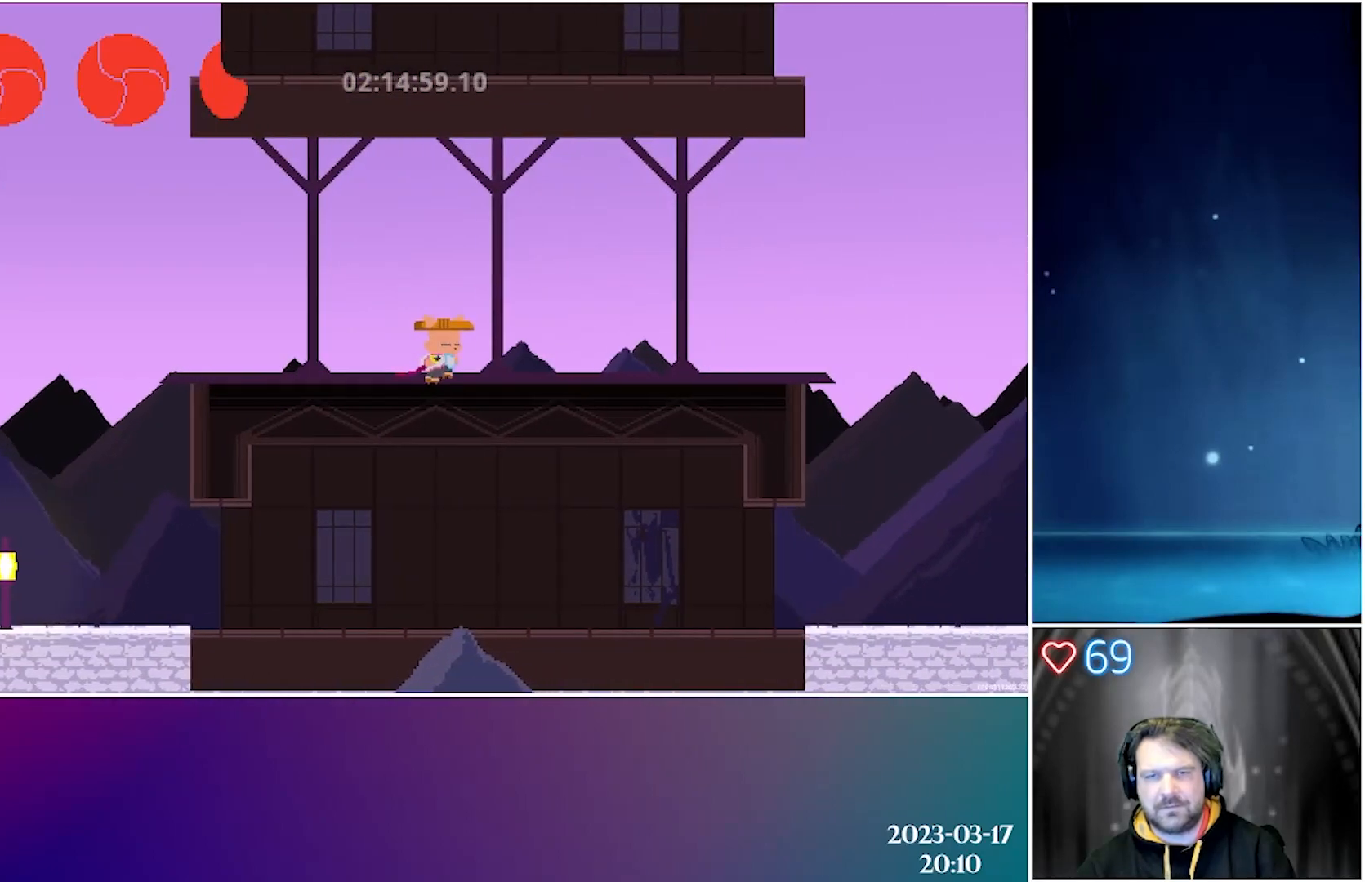
{"buttons": ["B", "DPAD_RIGHT"], "left_stick": "center", "events": [[117, "Y", "up"], [250, "B", "down"]]}
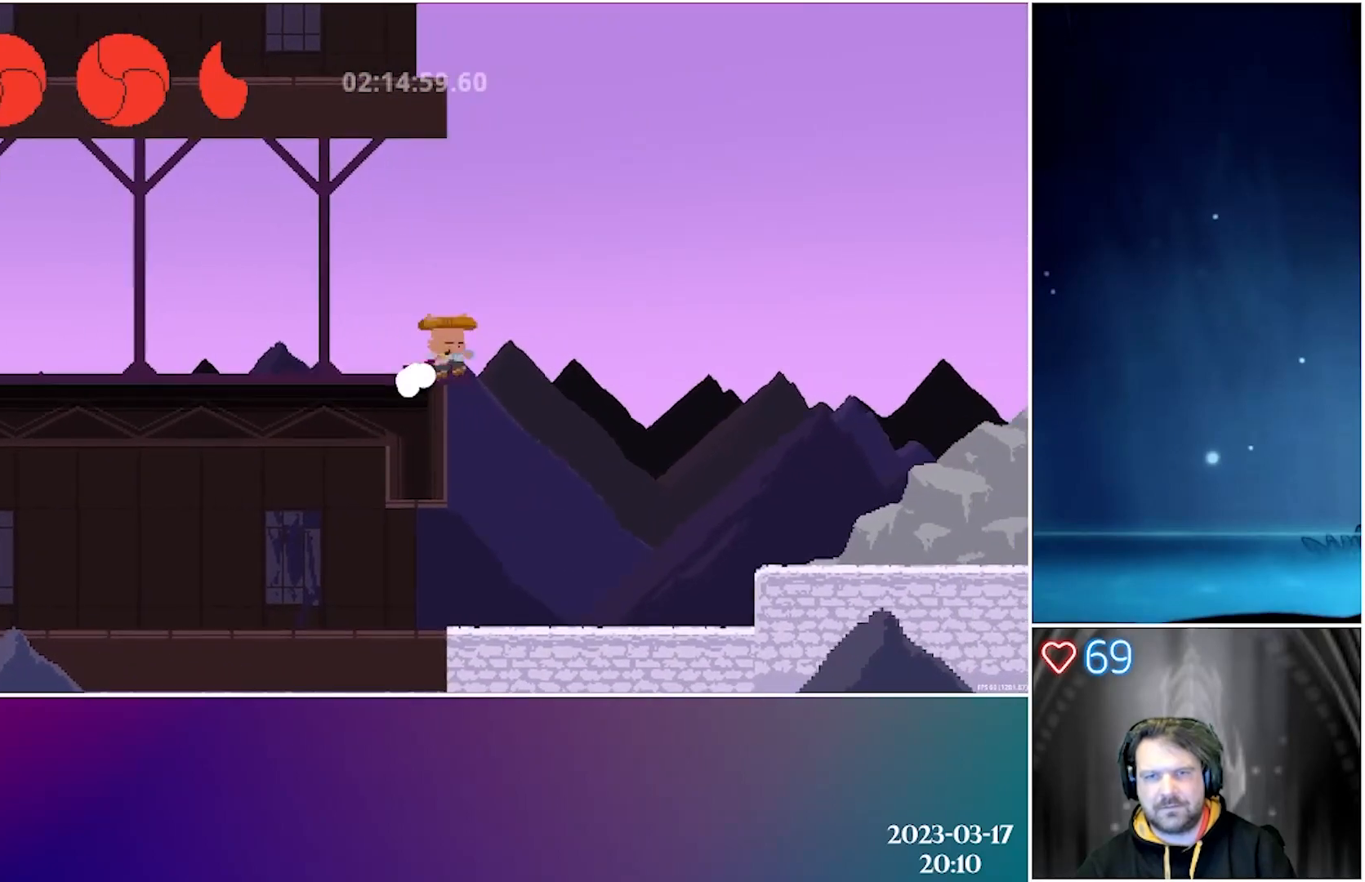
{"buttons": ["B", "DPAD_RIGHT"], "left_stick": "center", "events": [[50, "B", "up"], [450, "B", "down"]]}
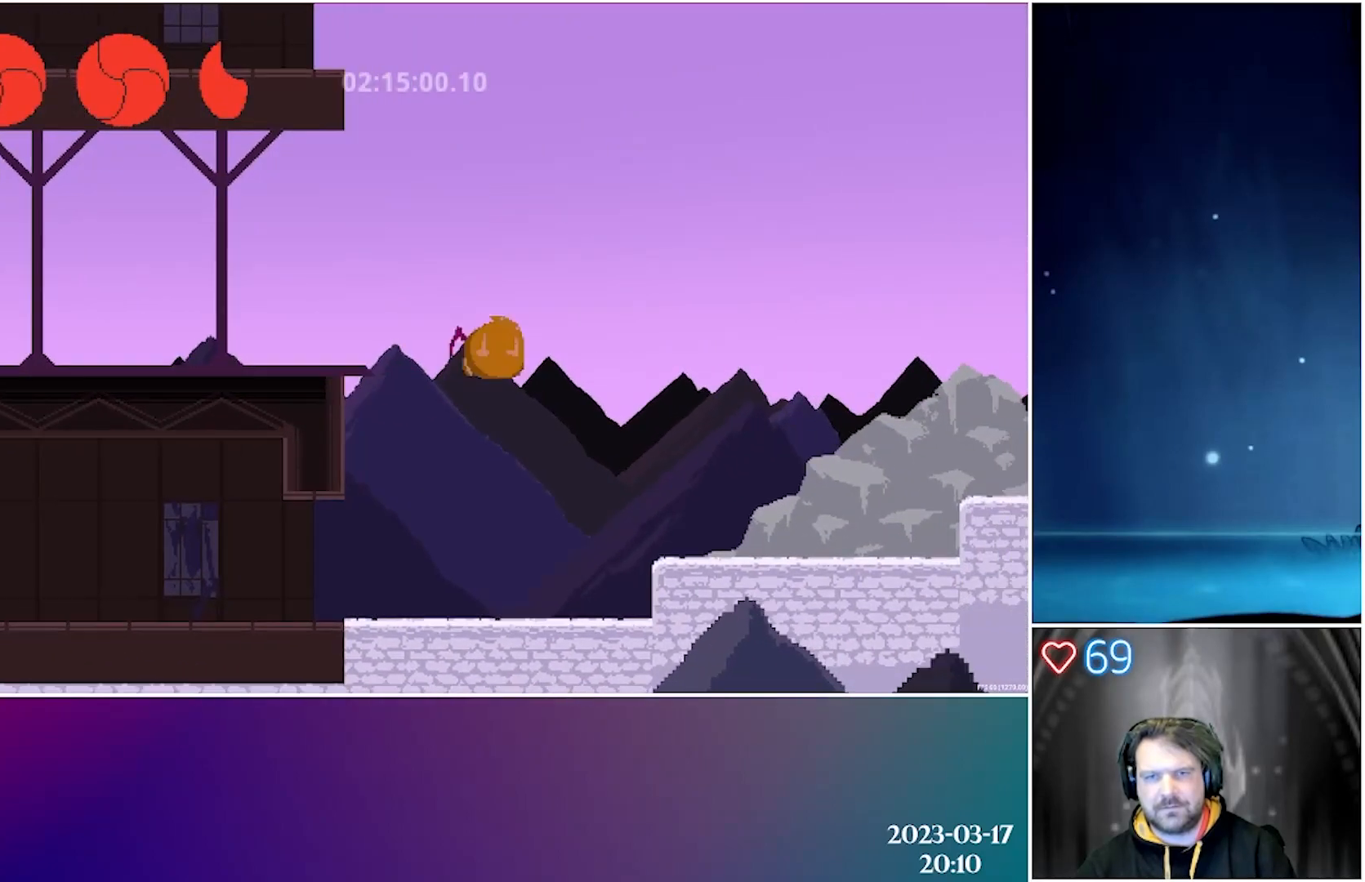
{"buttons": ["DPAD_RIGHT"], "left_stick": "center", "events": [[200, "B", "up"]]}
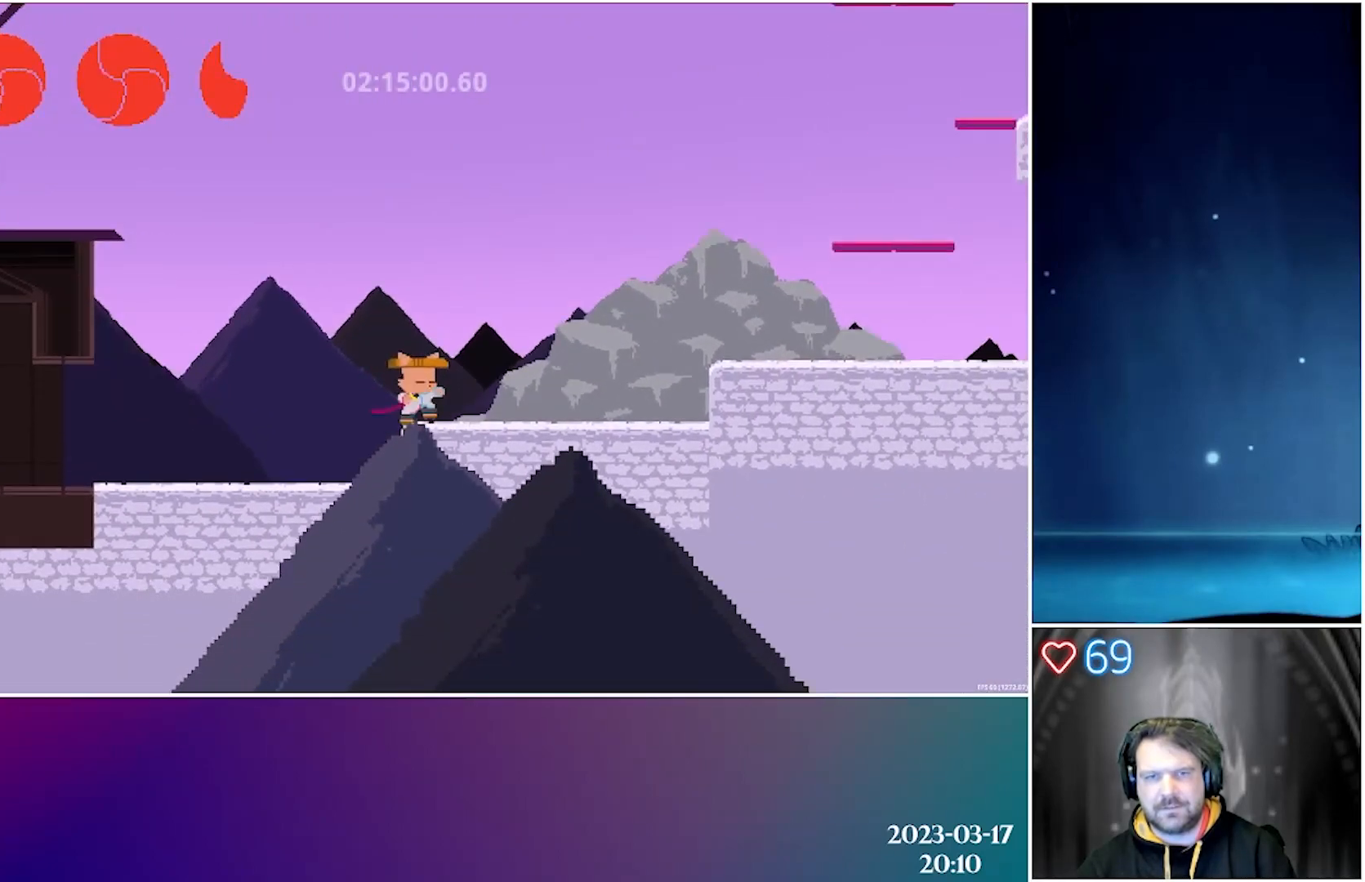
{"buttons": ["DPAD_RIGHT"], "left_stick": "center", "events": [[133, "A", "down"], [467, "A", "up"]]}
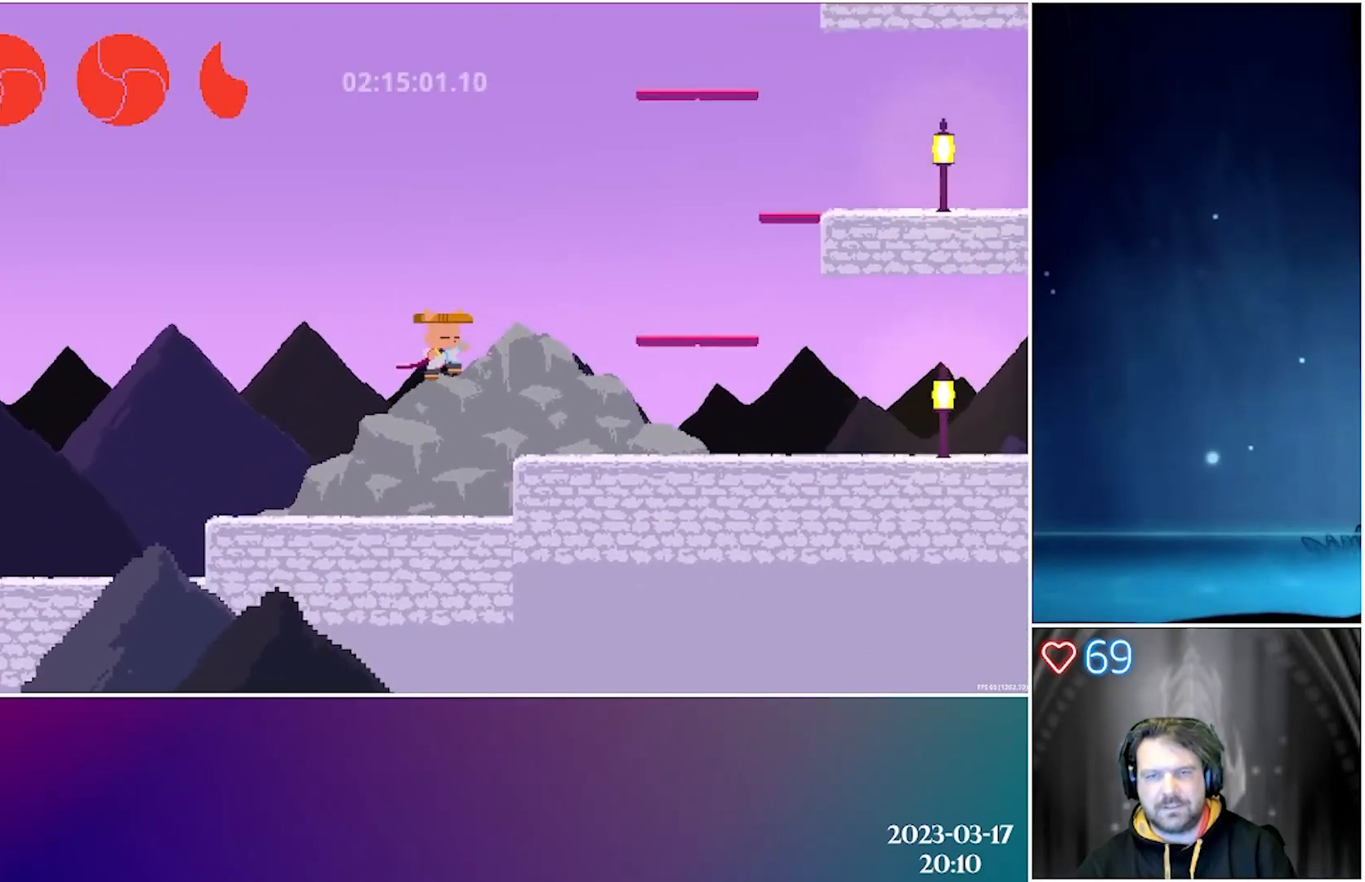
{"buttons": [], "left_stick": "center", "events": [[50, "B", "down"], [217, "B", "up"], [283, "DPAD_RIGHT", "up"]]}
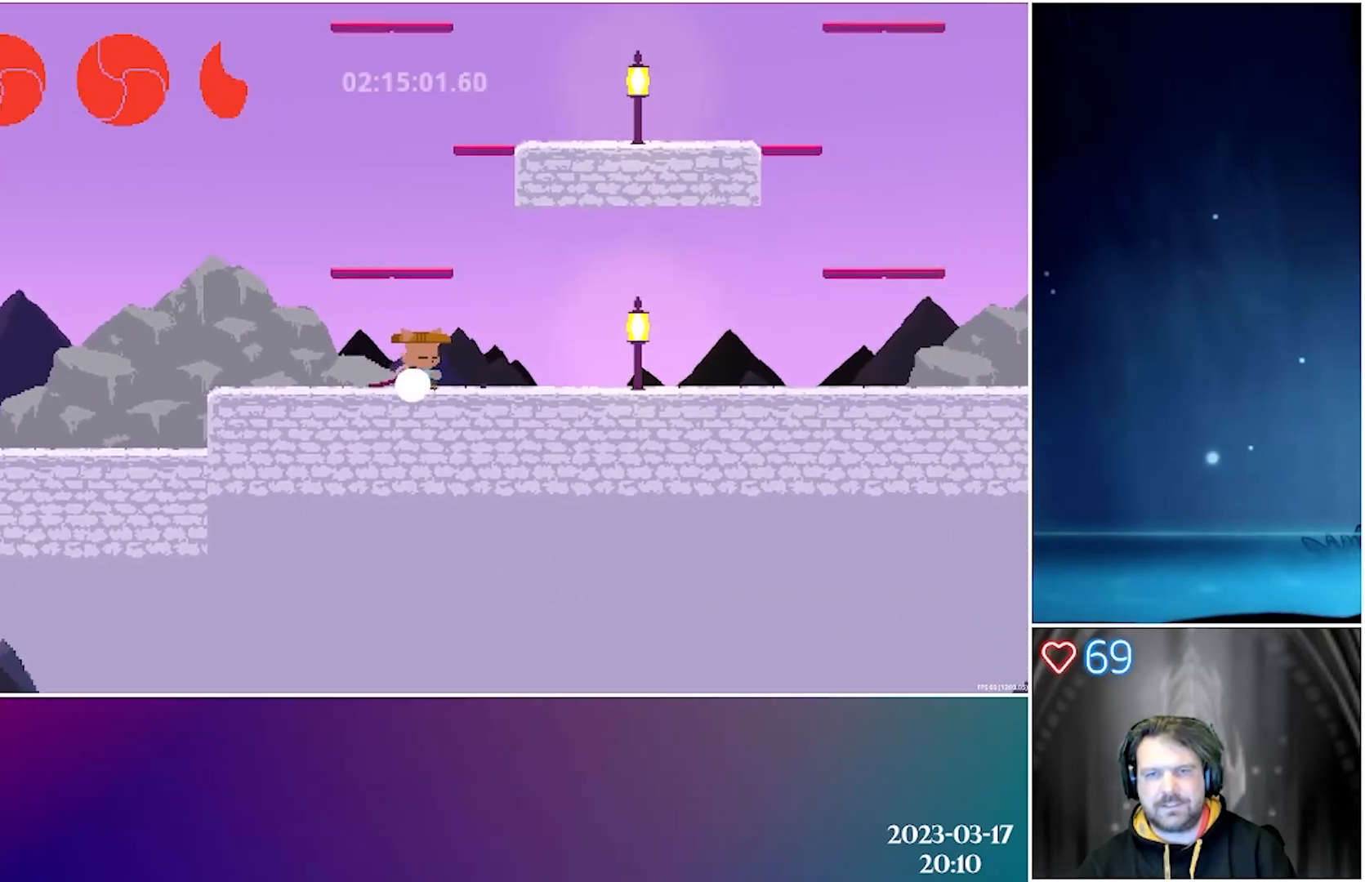
{"buttons": ["Y"], "left_stick": "center", "events": [[200, "Y", "down"]]}
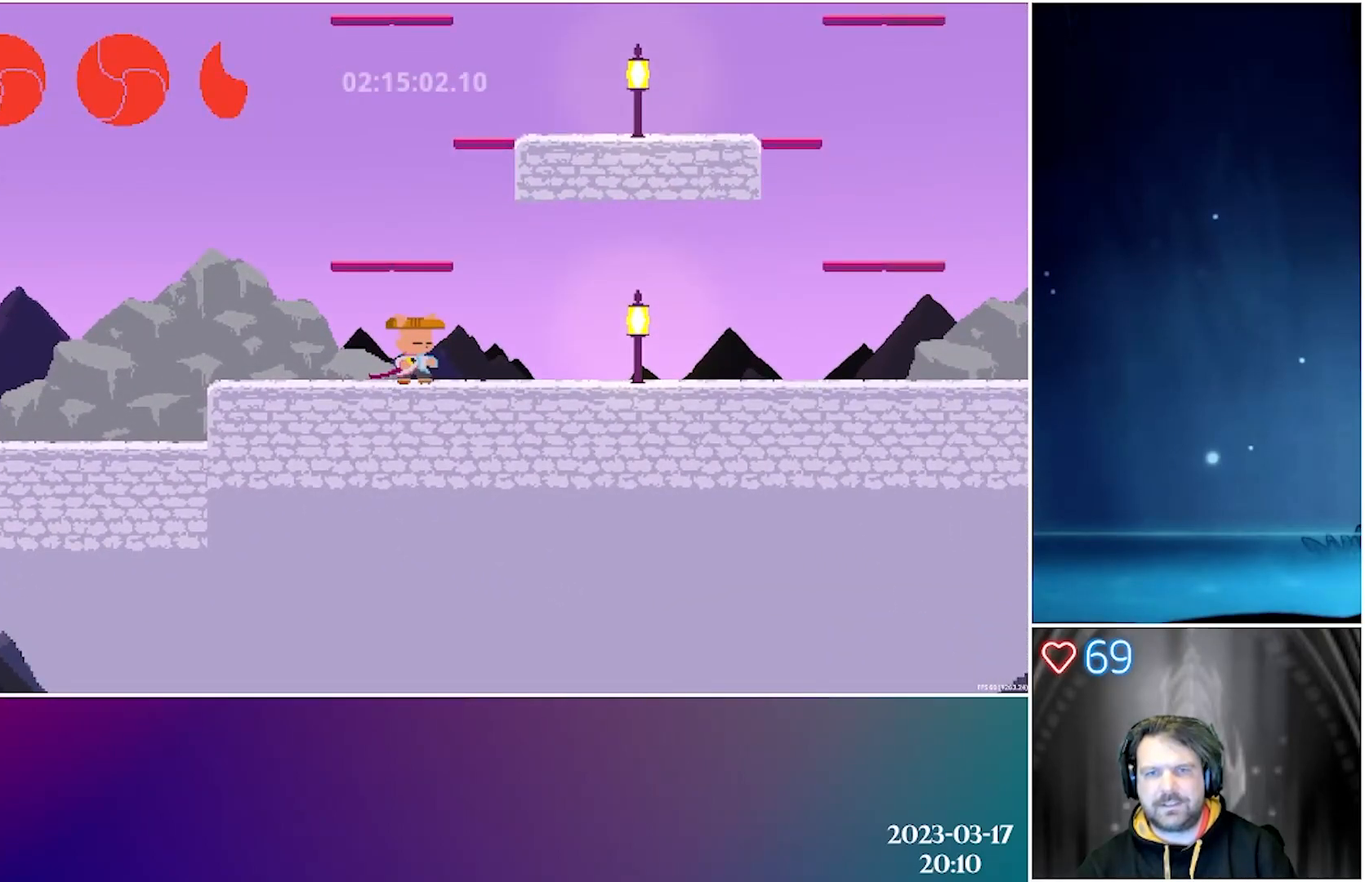
{"buttons": ["A"], "left_stick": "center", "events": [[33, "Y", "up"], [83, "Y", "down"], [367, "Y", "up"], [467, "A", "down"]]}
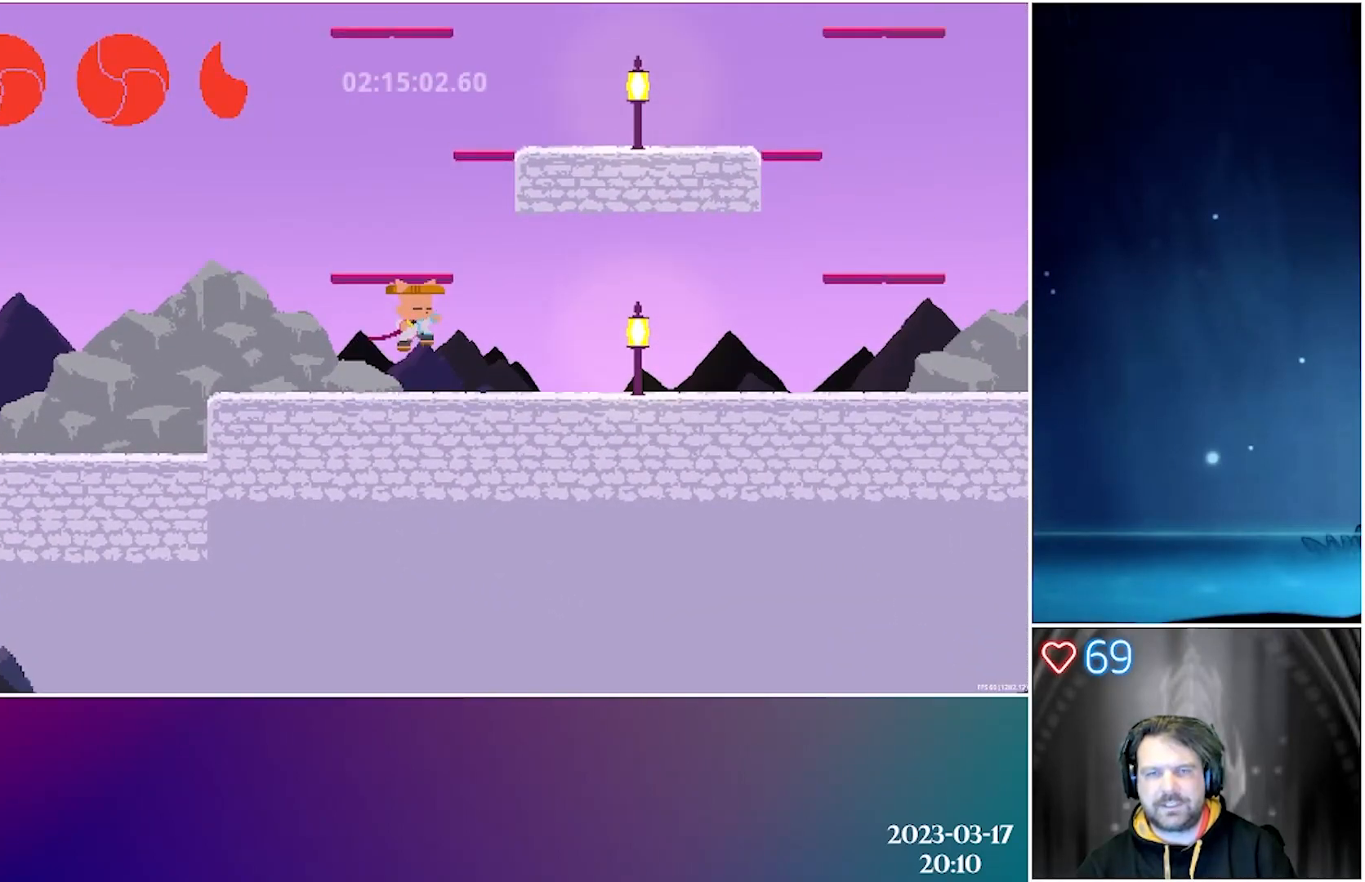
{"buttons": [], "left_stick": "center", "events": [[283, "A", "up"]]}
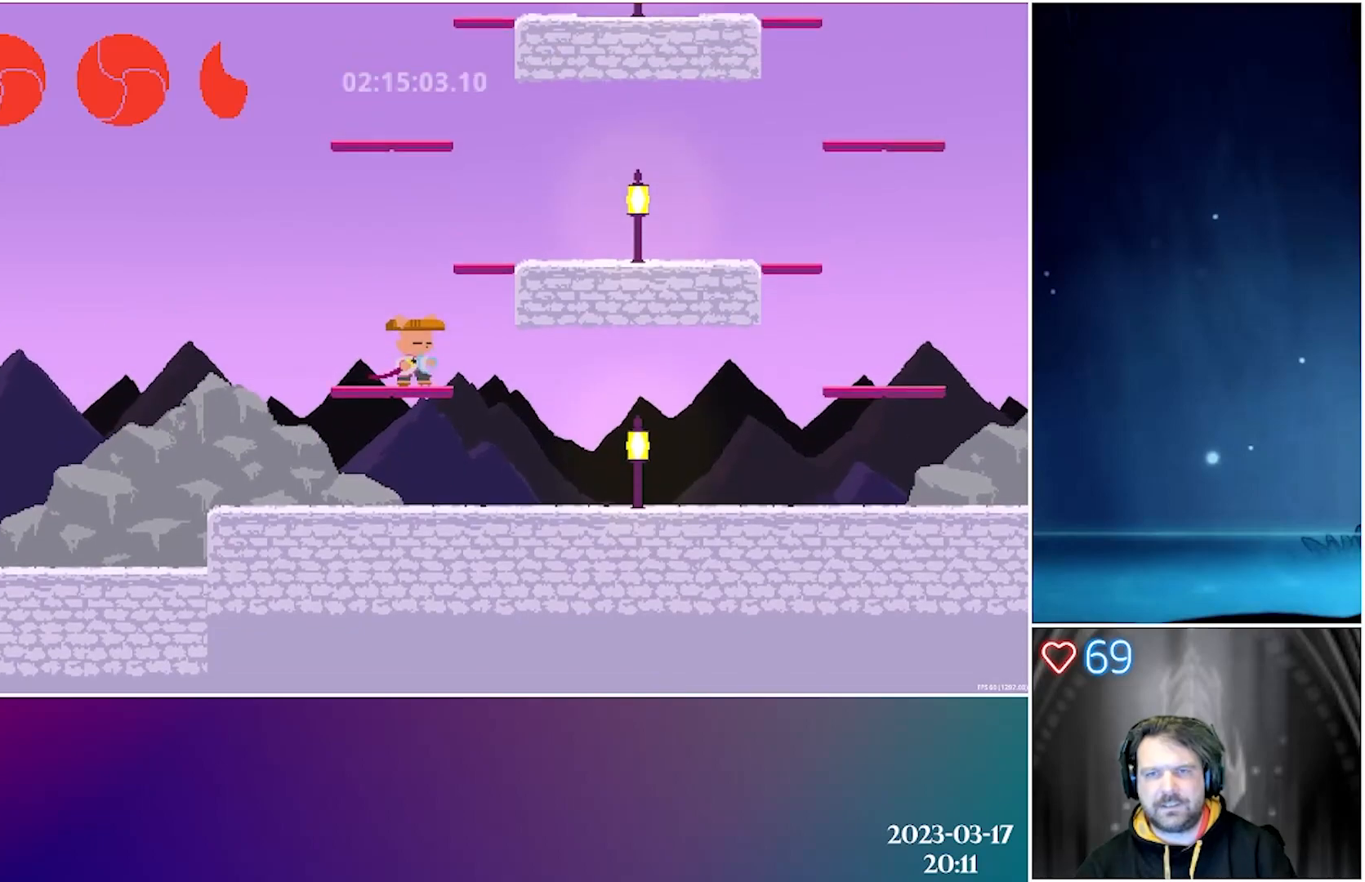
{"buttons": [], "left_stick": "center", "events": [[100, "A", "down"], [167, "DPAD_RIGHT", "down"], [367, "A", "up"], [417, "DPAD_RIGHT", "up"]]}
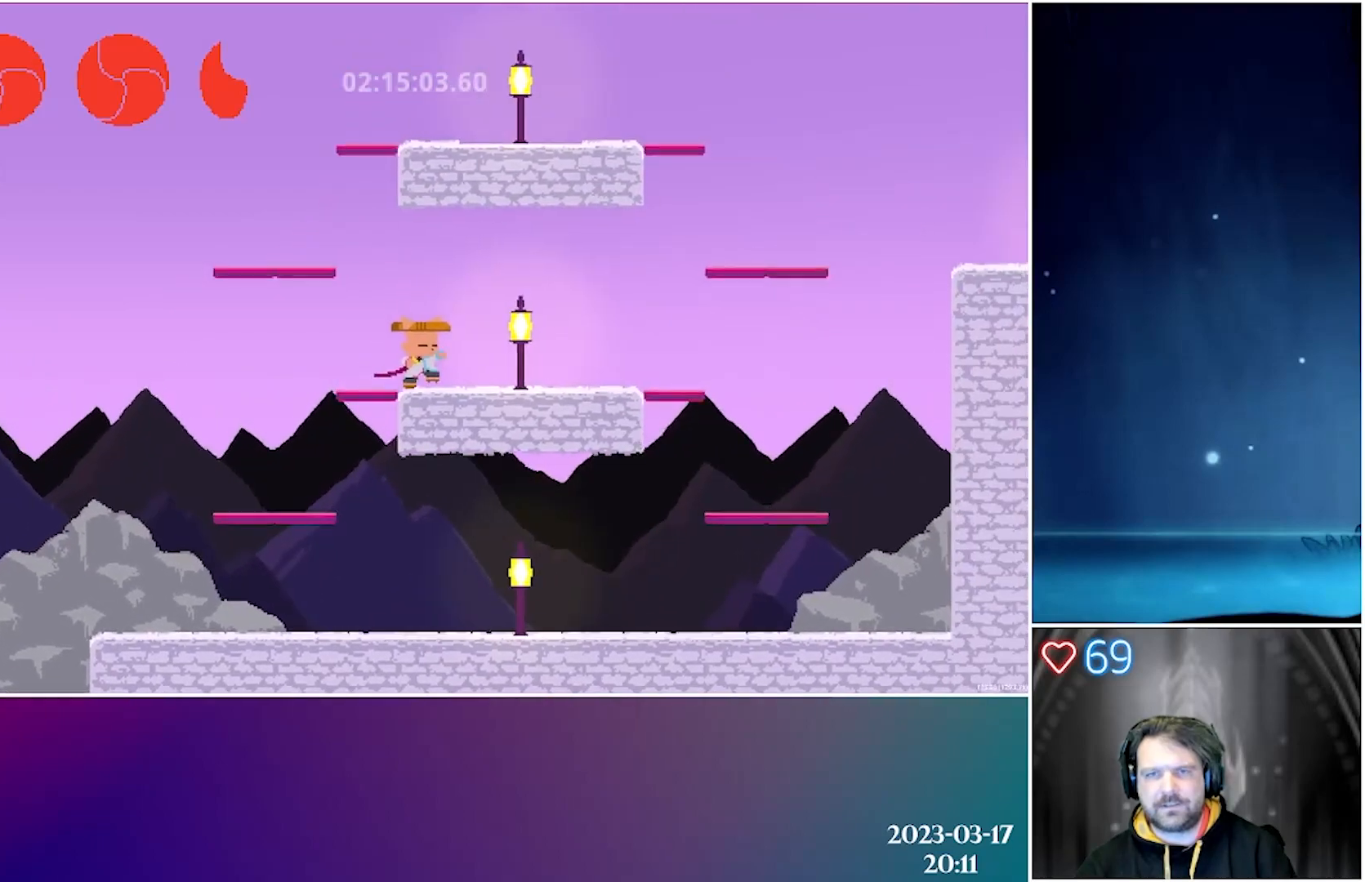
{"buttons": [], "left_stick": "center", "events": [[83, "DPAD_LEFT", "down"], [133, "A", "down"], [367, "A", "up"], [450, "DPAD_LEFT", "up"]]}
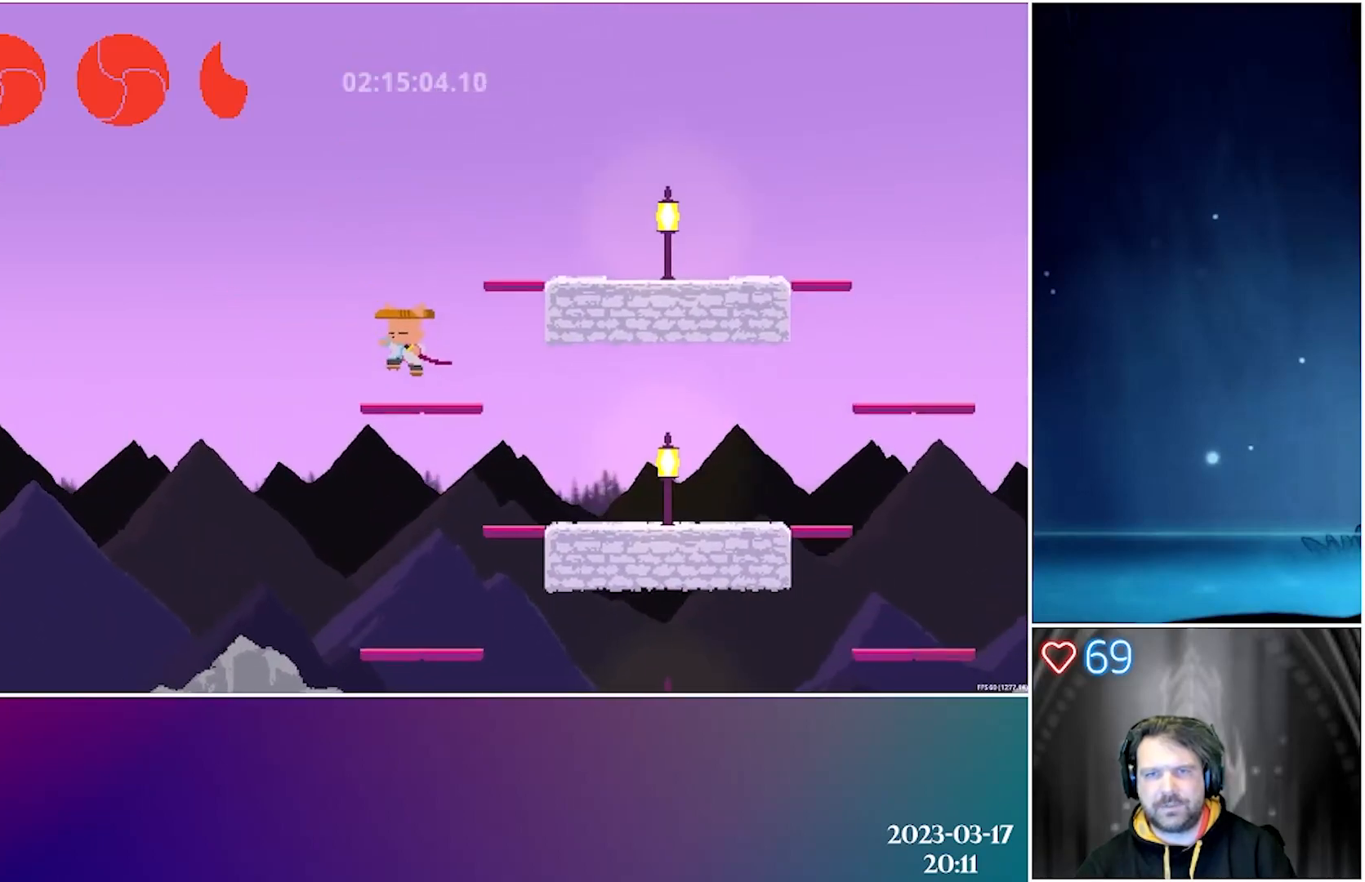
{"buttons": ["A", "DPAD_RIGHT"], "left_stick": "center", "events": [[133, "A", "down"], [200, "DPAD_RIGHT", "down"]]}
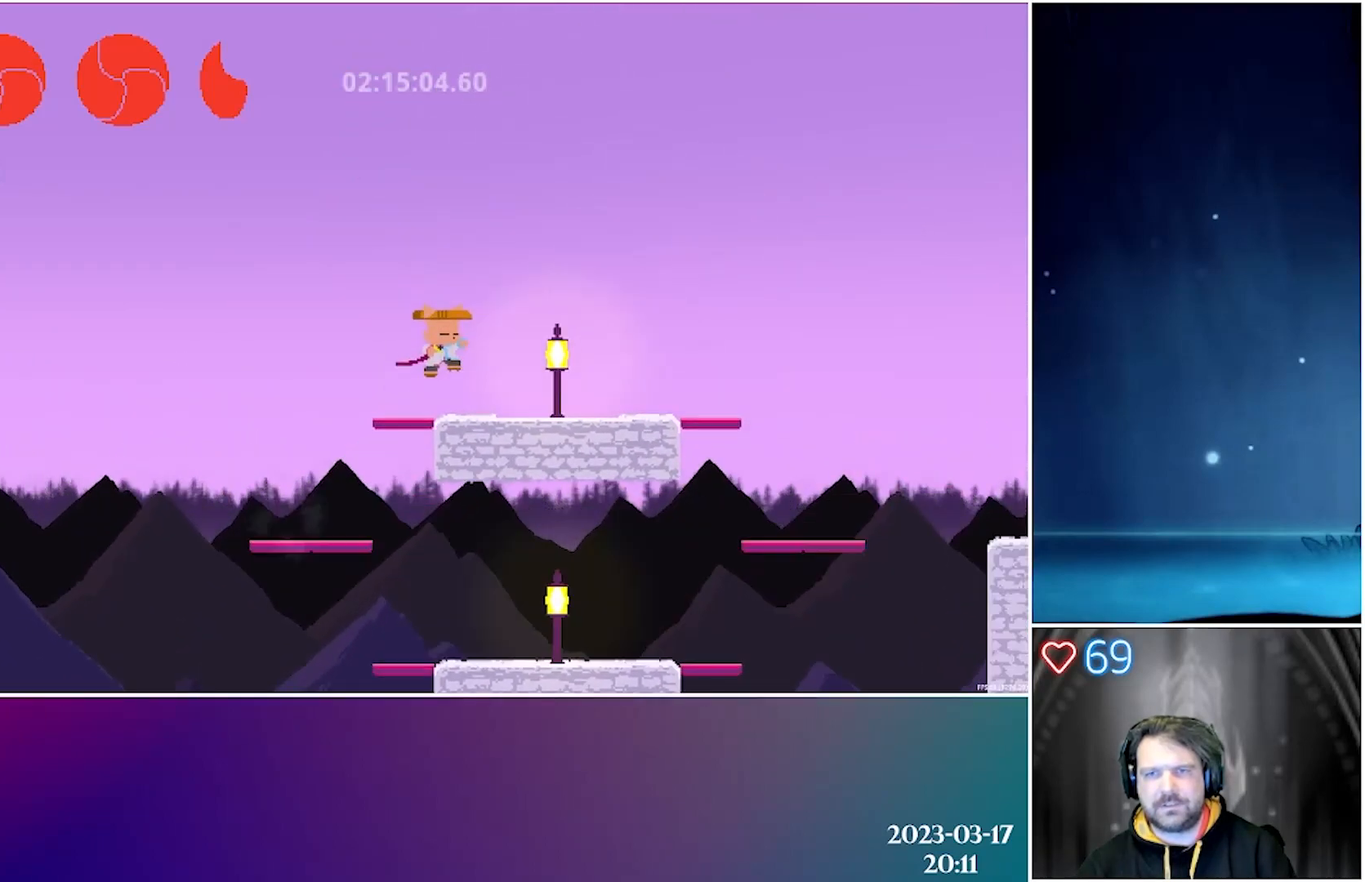
{"buttons": [], "left_stick": "center", "events": [[33, "A", "up"], [450, "DPAD_RIGHT", "up"]]}
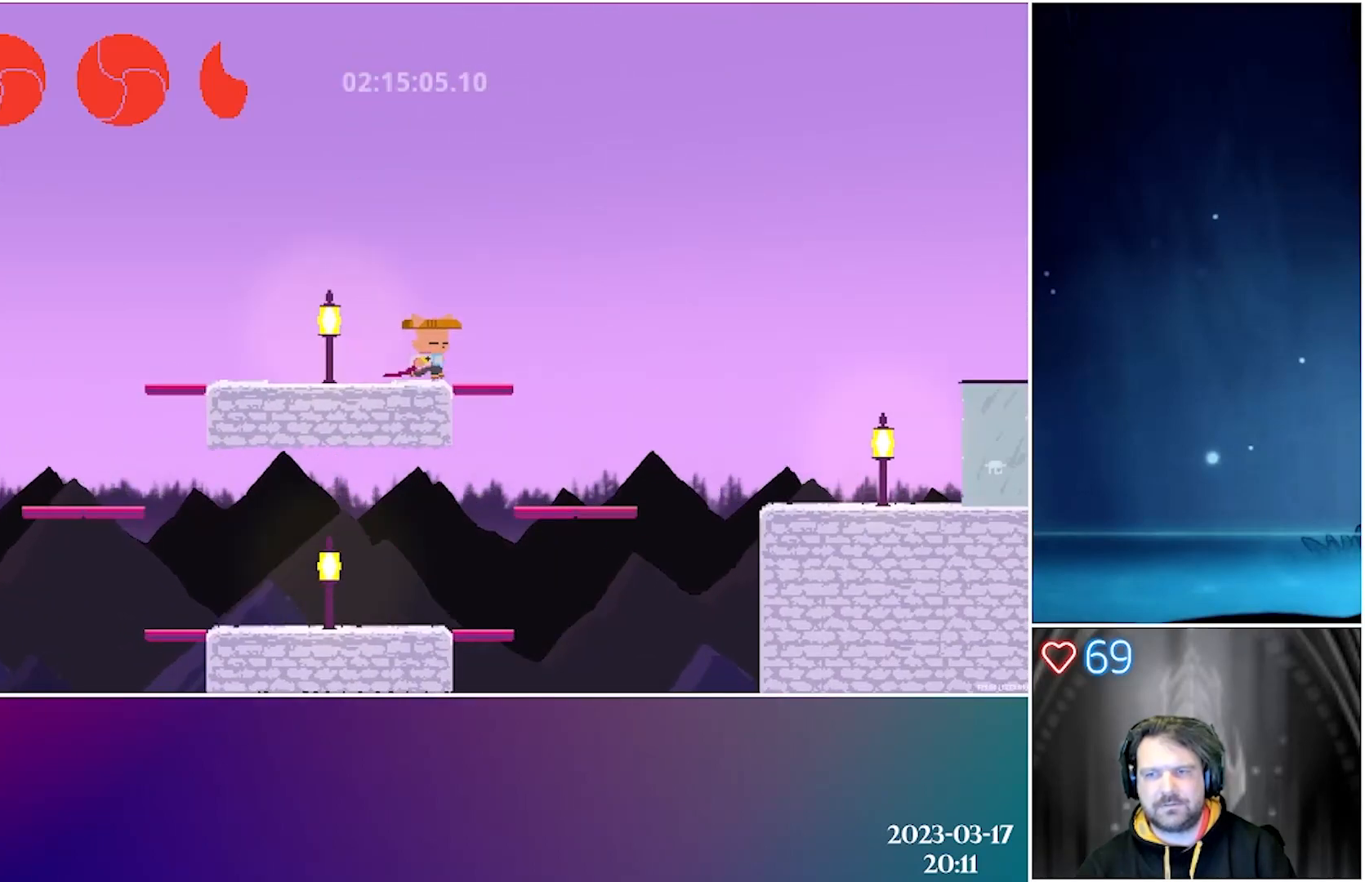
{"buttons": [], "left_stick": "center", "events": [[83, "R1", "down"], [250, "R1", "up"]]}
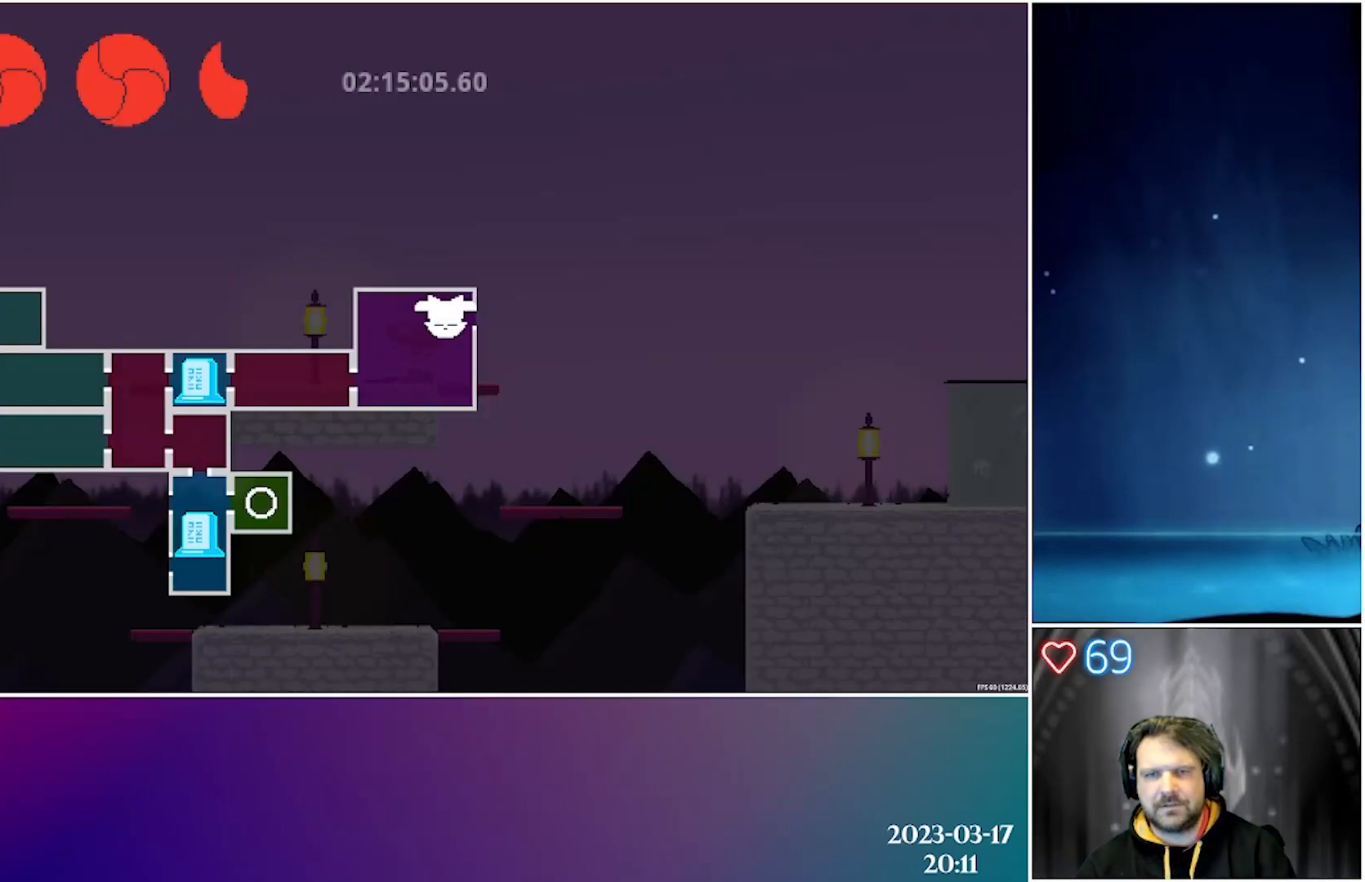
{"buttons": [], "left_stick": "center", "events": []}
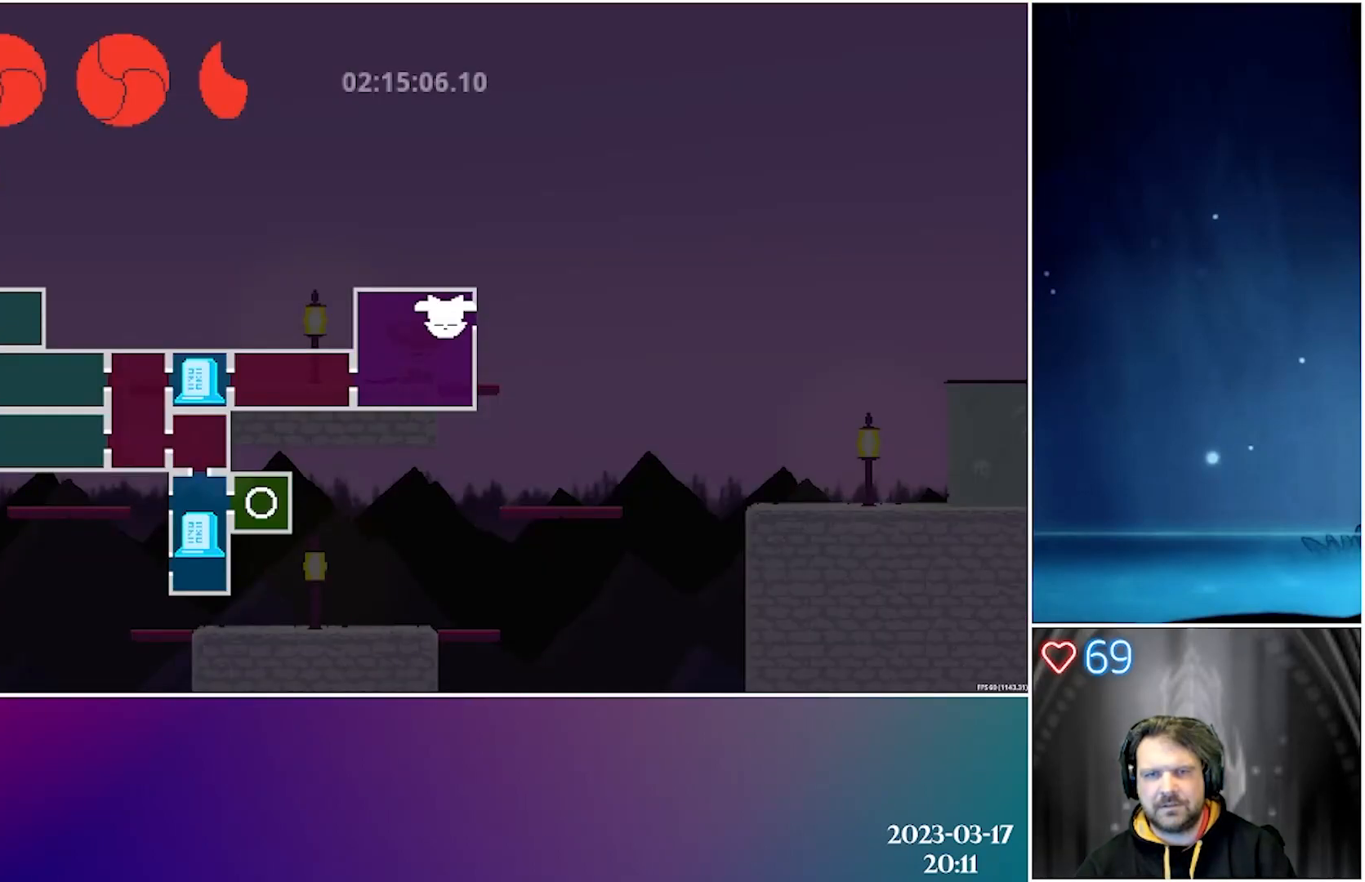
{"buttons": ["DPAD_LEFT"], "left_stick": "center", "events": [[133, "R1", "down"], [267, "R1", "up"], [300, "DPAD_LEFT", "down"]]}
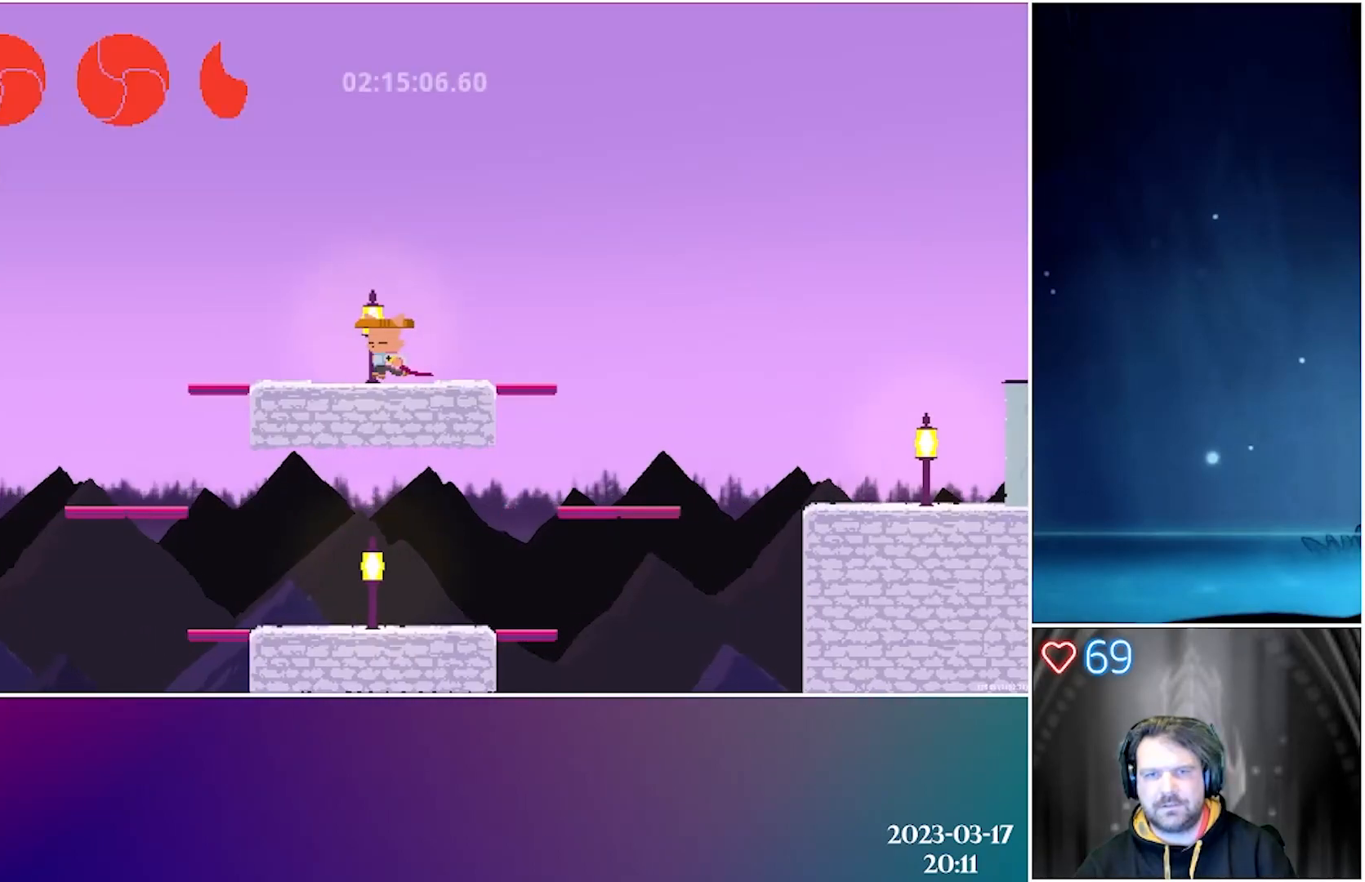
{"buttons": ["A", "DPAD_LEFT"], "left_stick": "center", "events": [[450, "A", "down"]]}
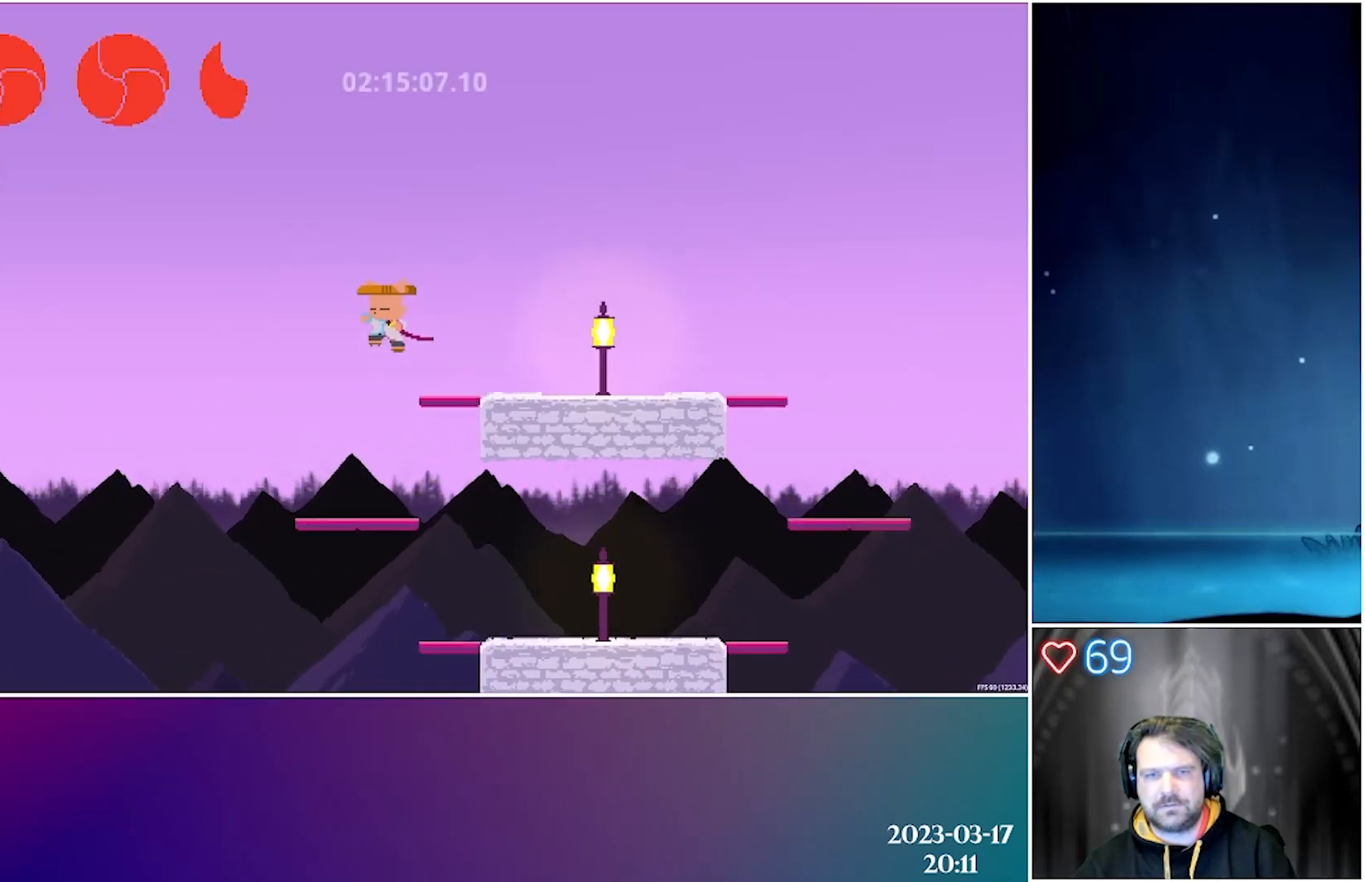
{"buttons": ["DPAD_LEFT"], "left_stick": "center", "events": [[500, "A", "up"]]}
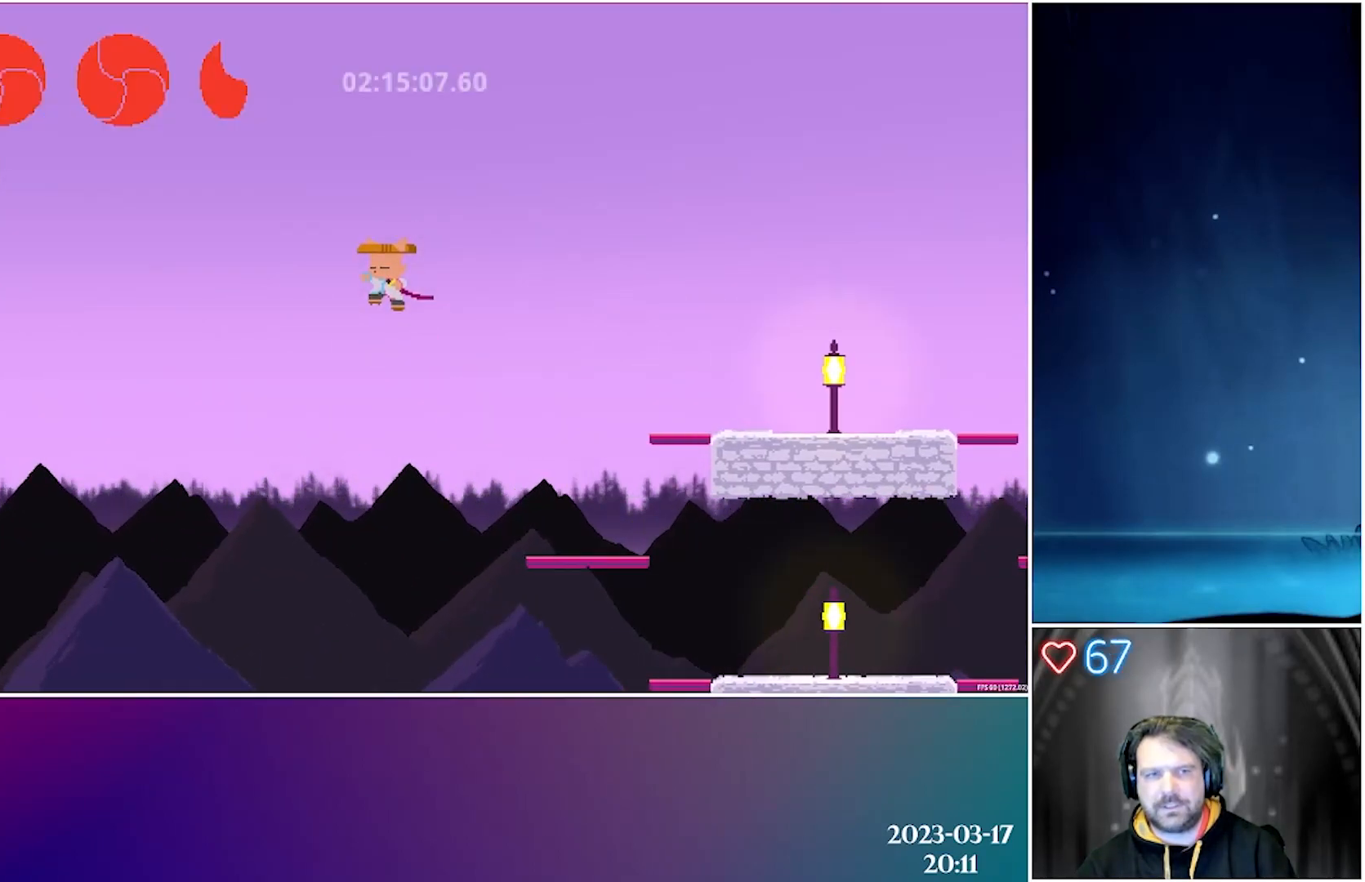
{"buttons": ["A", "DPAD_LEFT"], "left_stick": "center", "events": [[367, "A", "down"]]}
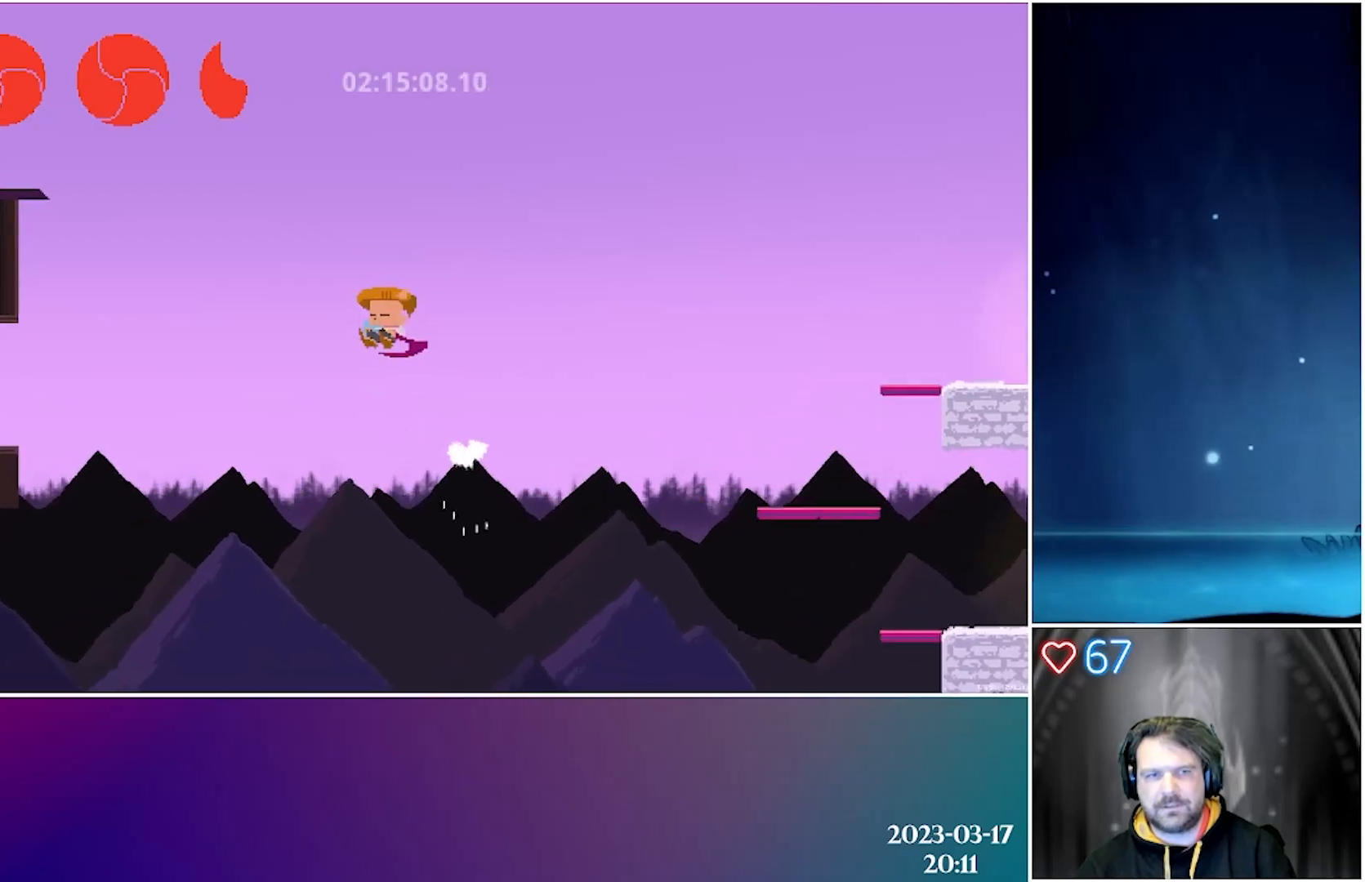
{"buttons": ["DPAD_LEFT"], "left_stick": "center", "events": [[283, "A", "up"]]}
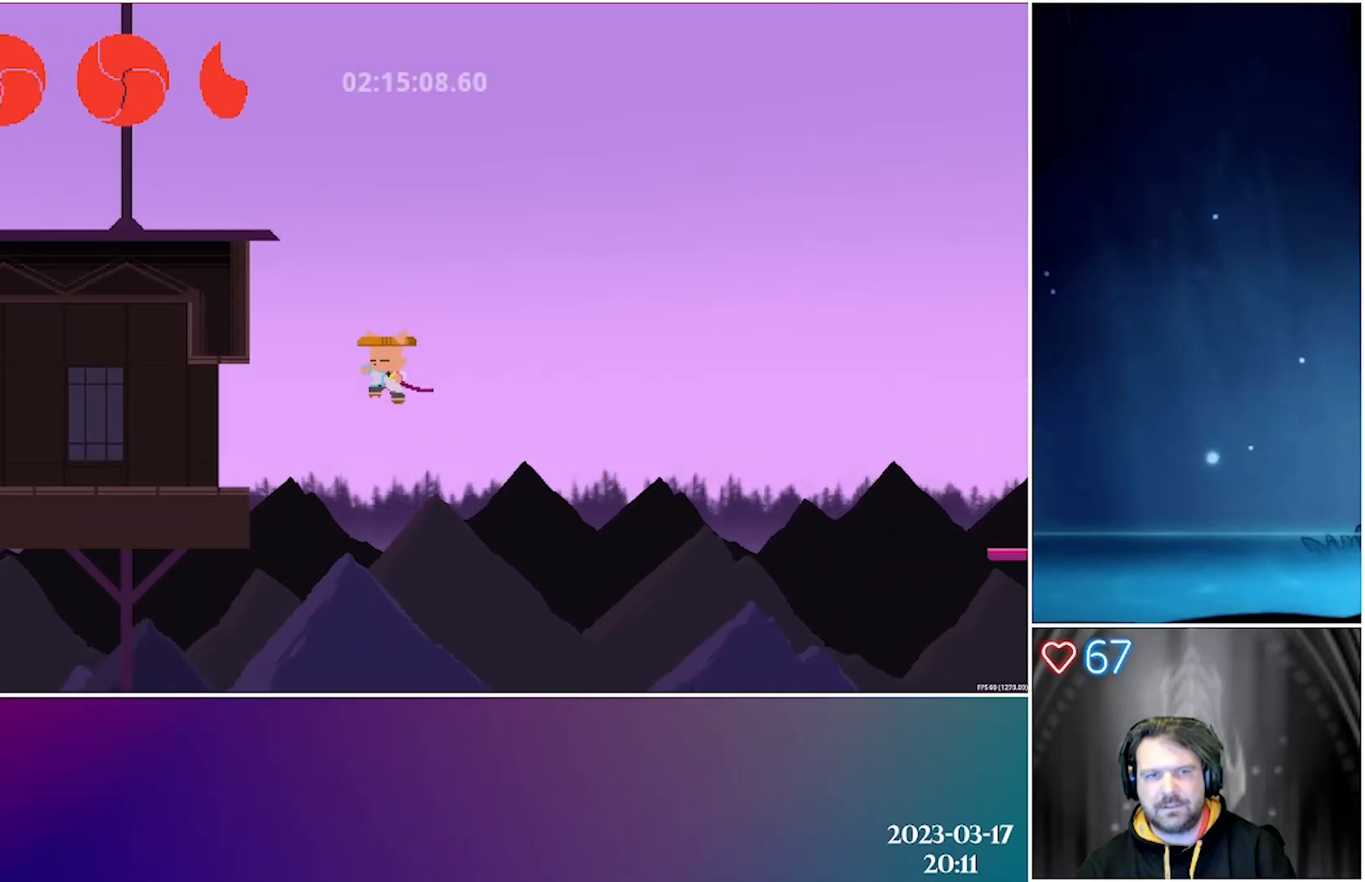
{"buttons": [], "left_stick": "center", "events": [[83, "B", "down"], [250, "B", "up"], [333, "DPAD_LEFT", "up"]]}
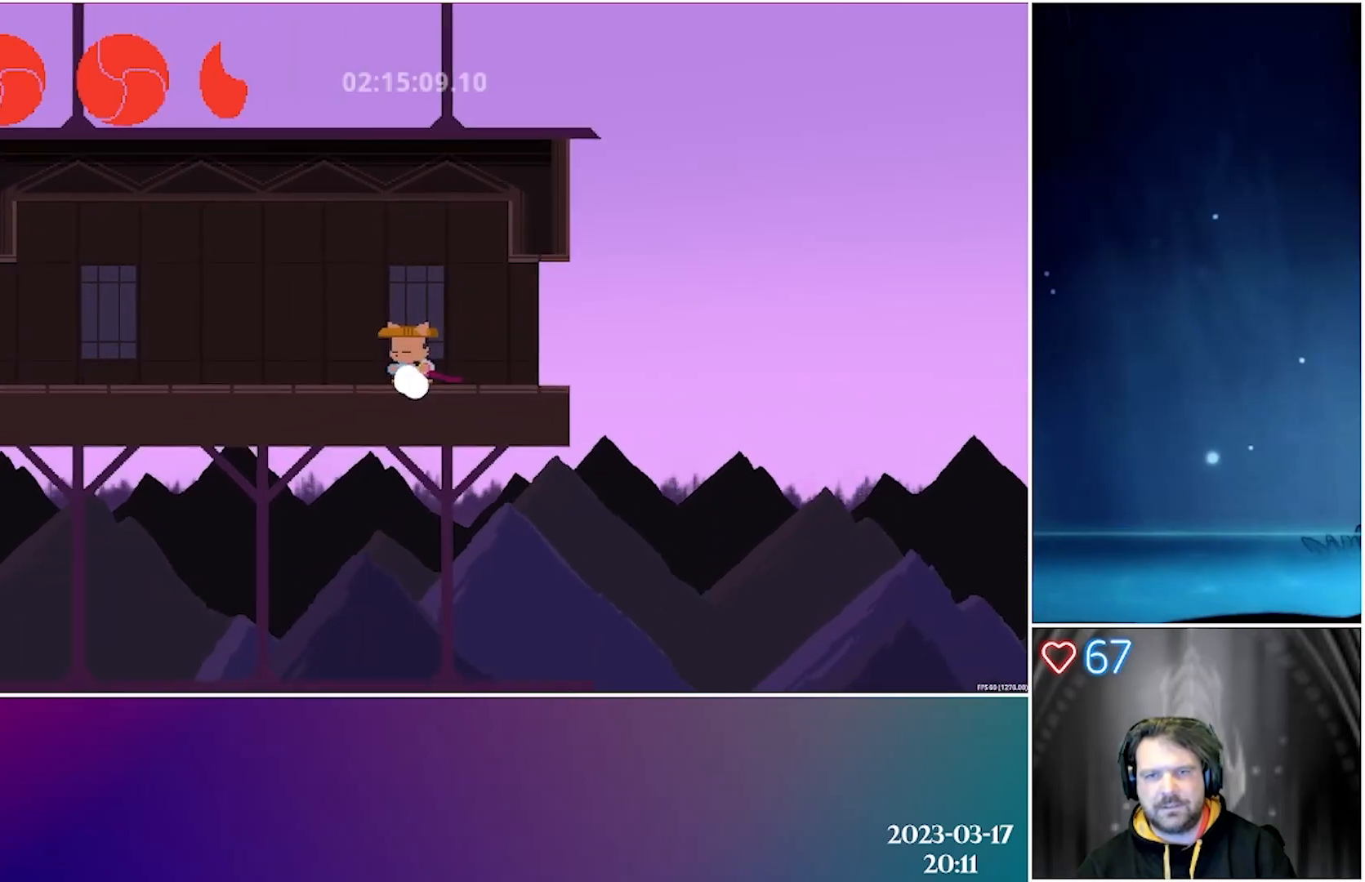
{"buttons": ["A", "DPAD_RIGHT"], "left_stick": "center", "events": [[50, "DPAD_RIGHT", "down"], [467, "A", "down"]]}
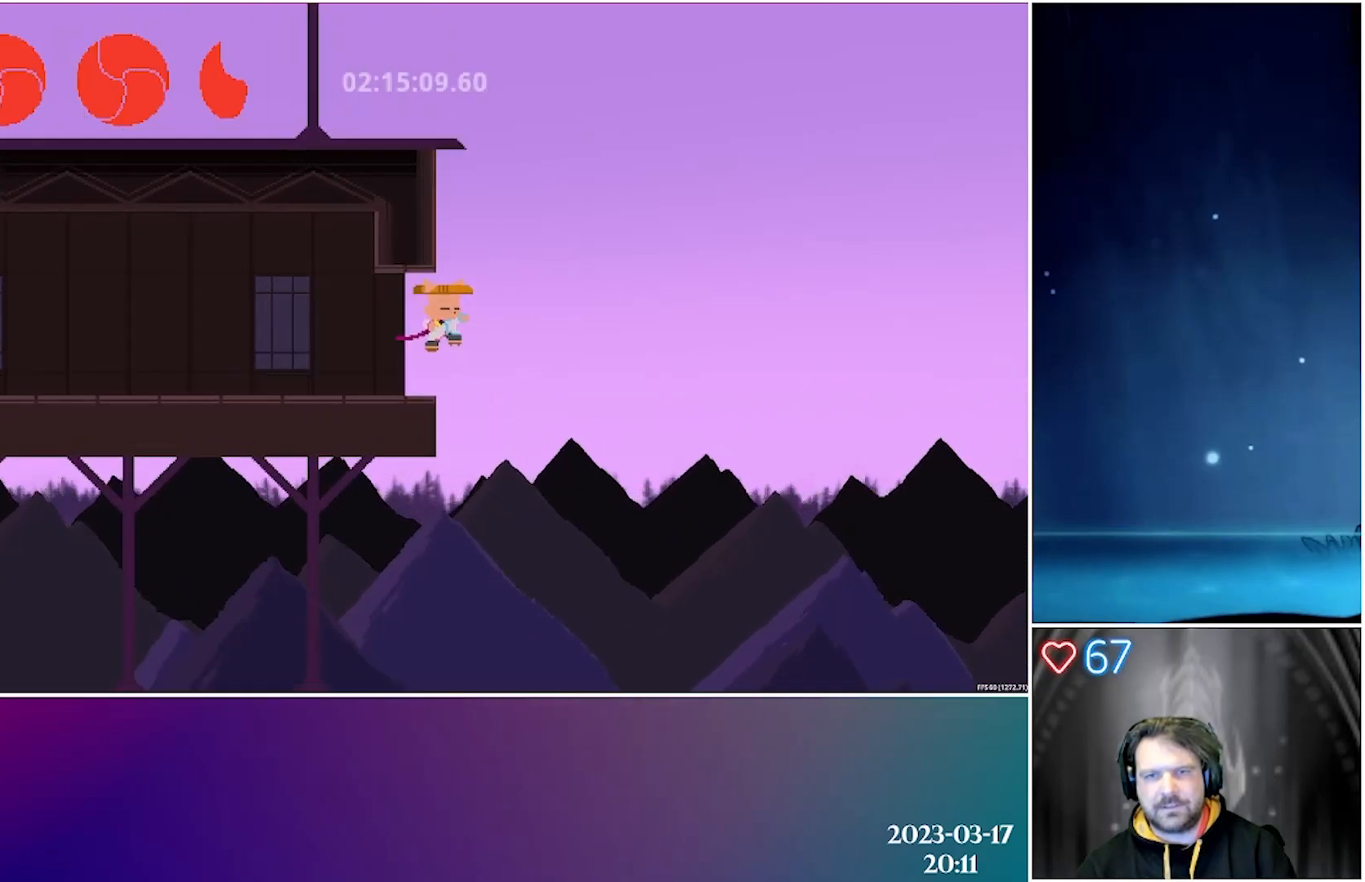
{"buttons": ["A"], "left_stick": "center", "events": [[167, "DPAD_RIGHT", "up"], [283, "A", "up"], [333, "A", "down"]]}
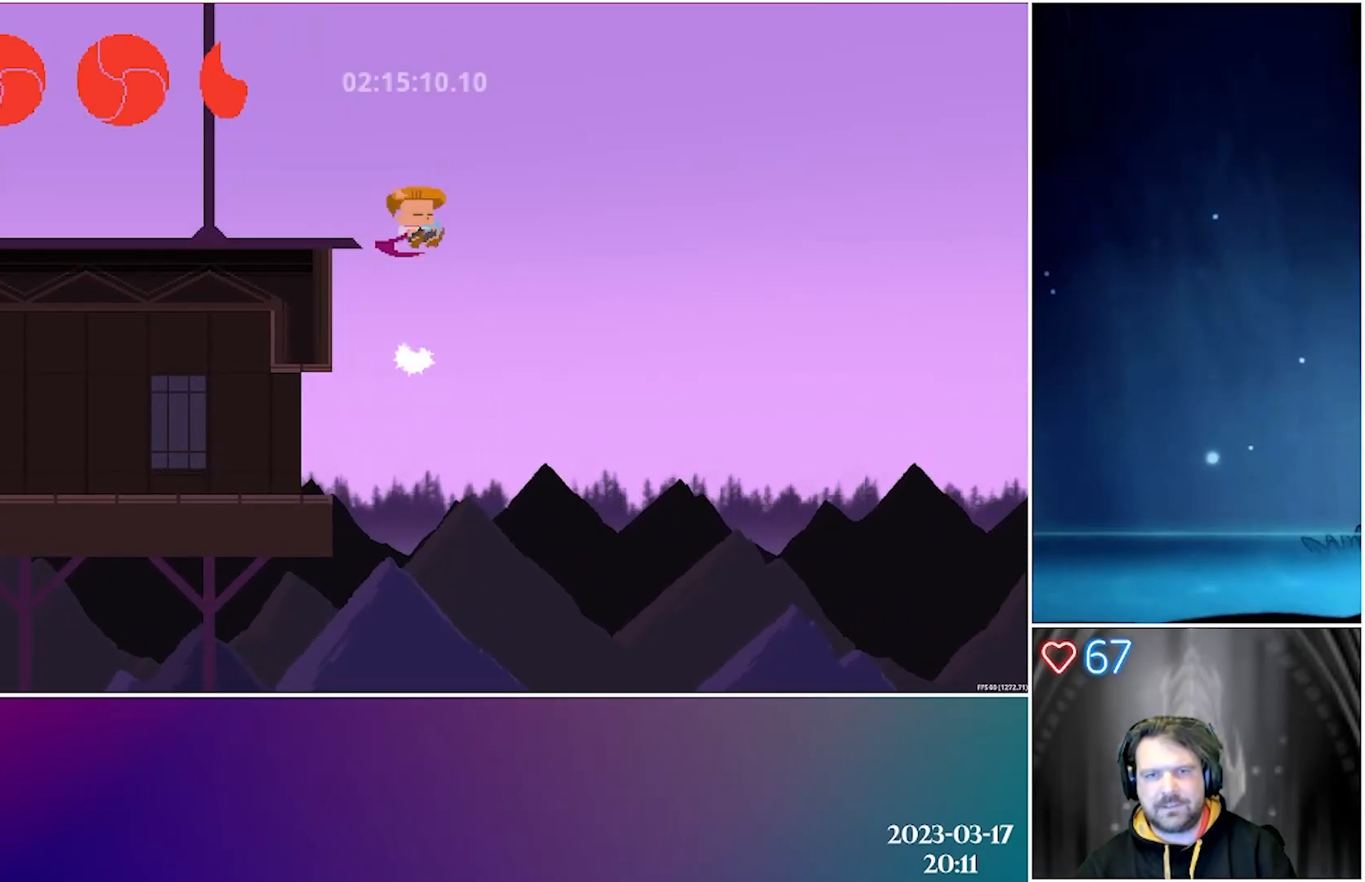
{"buttons": ["DPAD_LEFT"], "left_stick": "center", "events": [[83, "DPAD_LEFT", "down"], [167, "A", "up"], [217, "B", "down"], [383, "B", "up"]]}
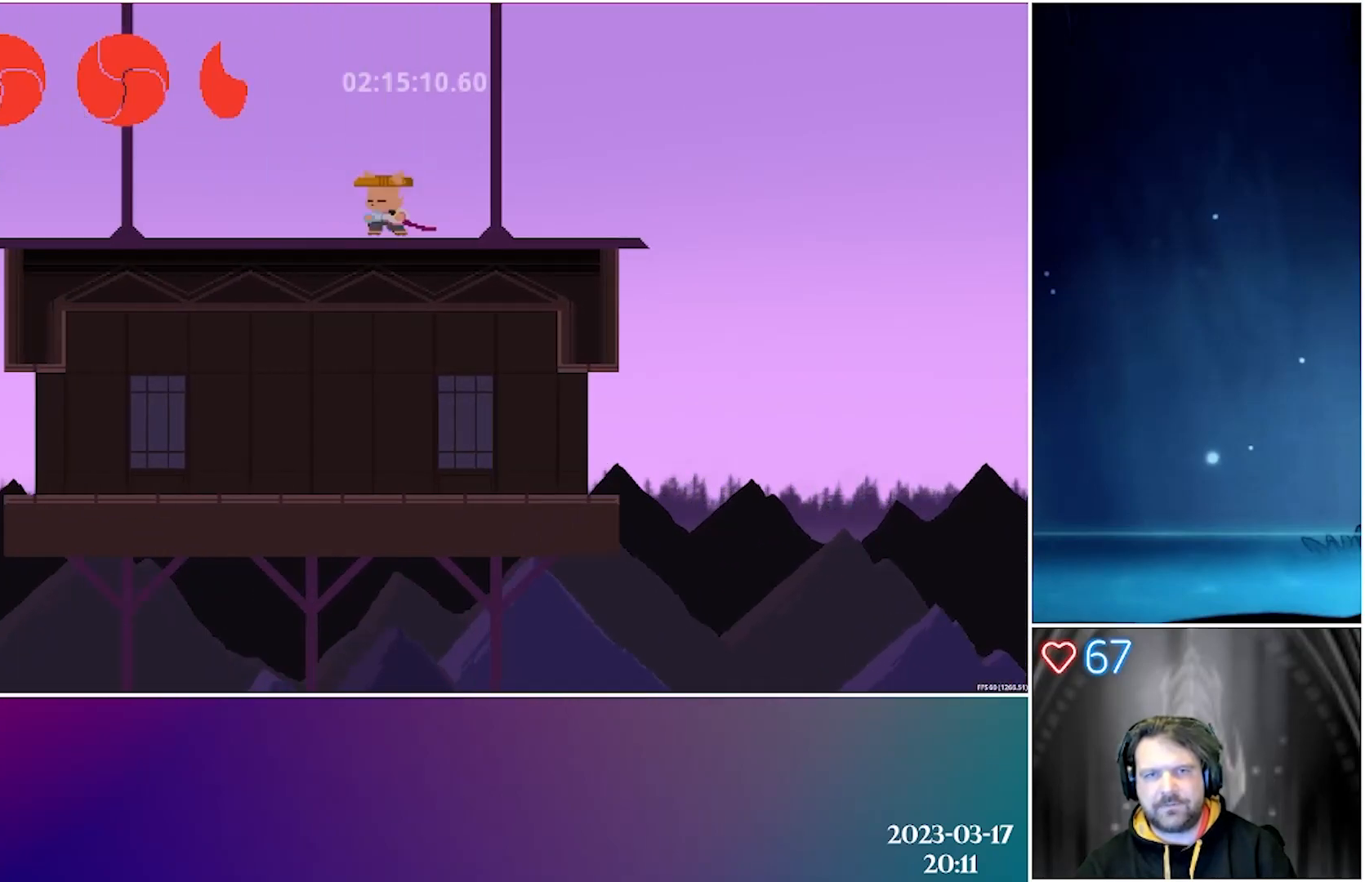
{"buttons": ["A"], "left_stick": "center", "events": [[250, "A", "down"], [467, "DPAD_LEFT", "up"]]}
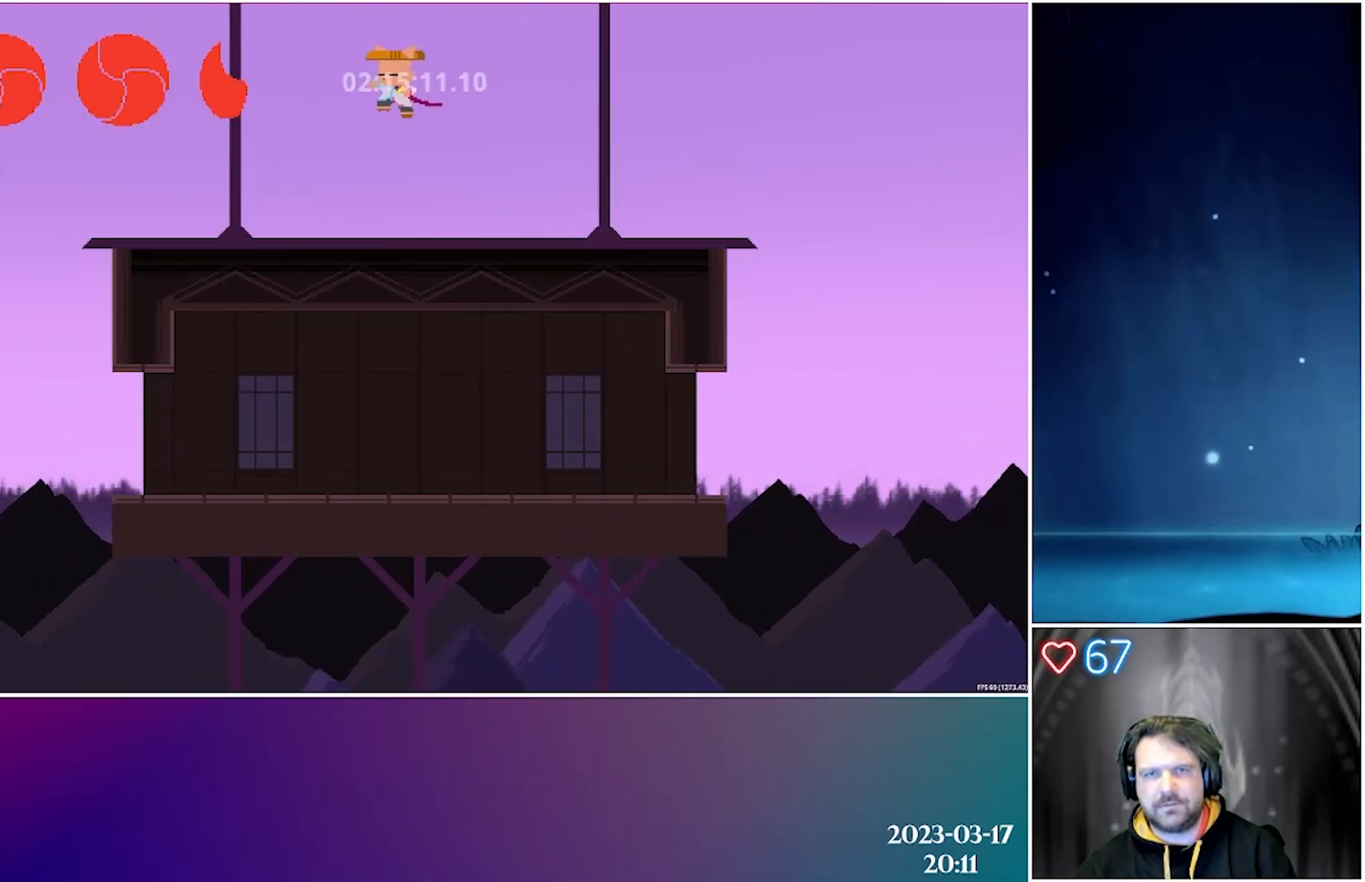
{"buttons": [], "left_stick": "center", "events": [[83, "A", "up"], [133, "A", "down"], [500, "A", "up"]]}
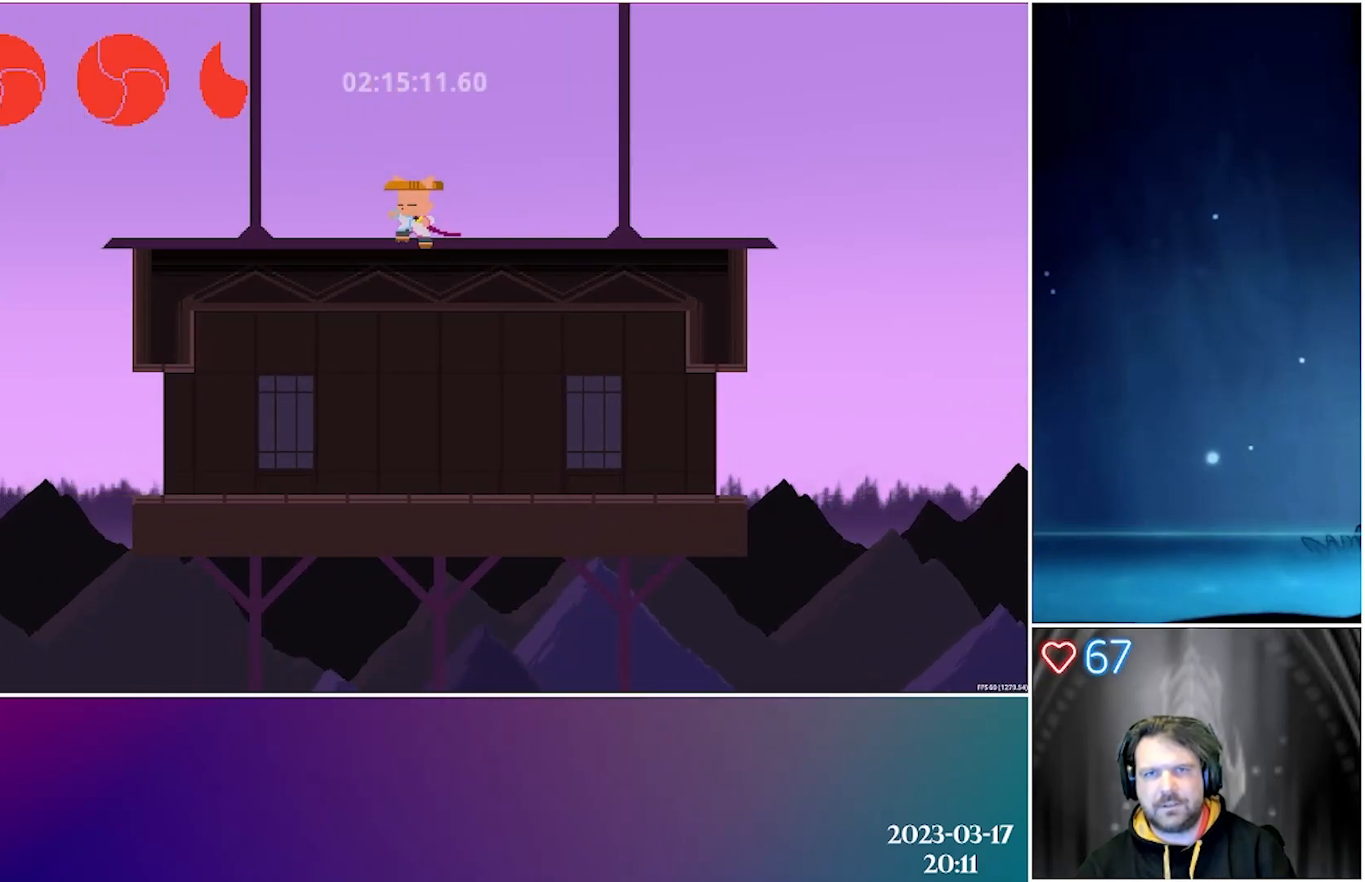
{"buttons": [], "left_stick": "center", "events": [[333, "R1", "down"], [417, "R1", "up"]]}